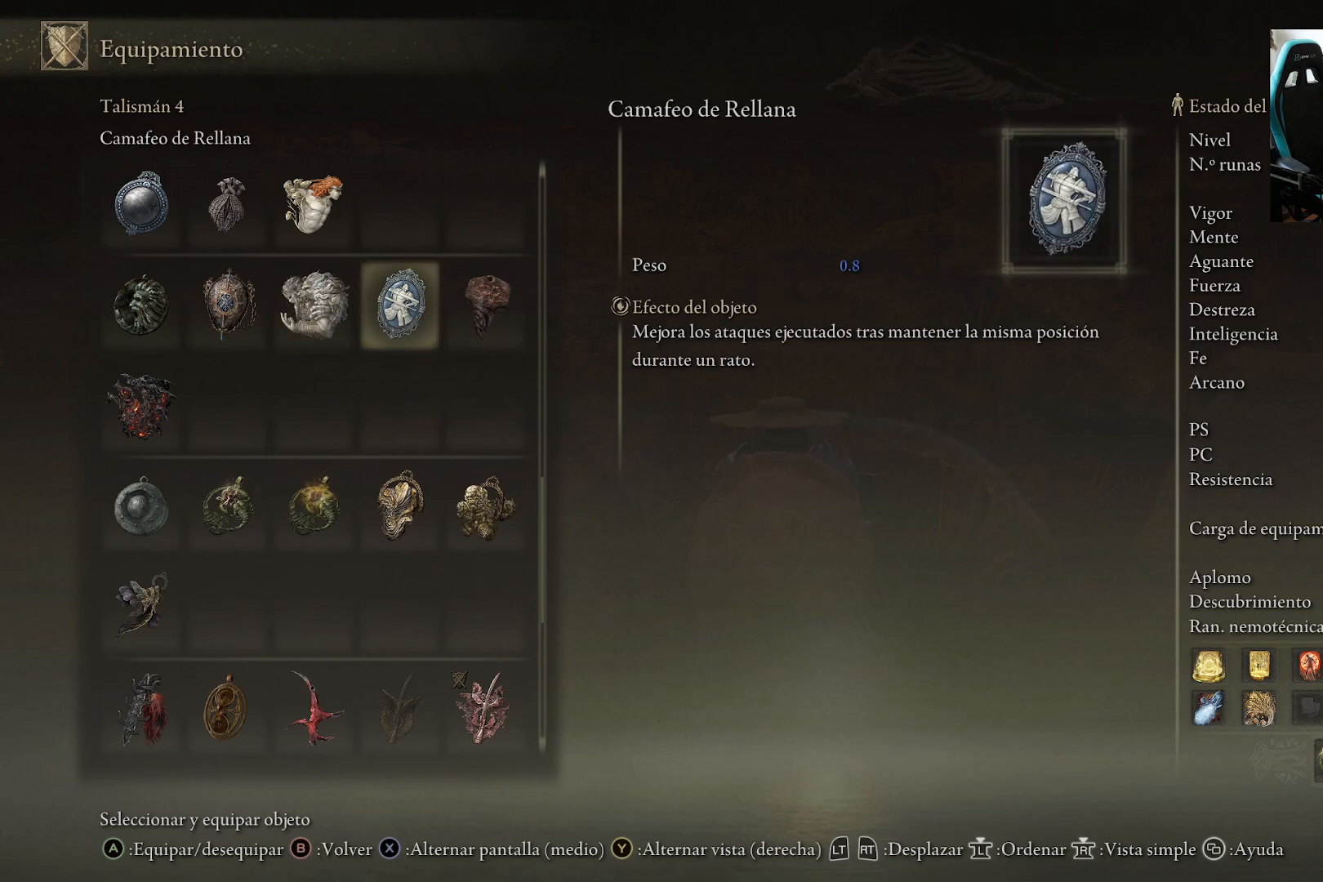
Gameplay with a controller (Xbox layout); each line is a JSON object with the inputs held at the frame after it. "events" lists button and stick changes between this image and that frame as [ms after this image, input, new state], when the widget could be followed in between.
{"buttons": ["DPAD_RIGHT"], "left_stick": "center", "right_stick": "center", "events": [[483, "DPAD_RIGHT", "down"]]}
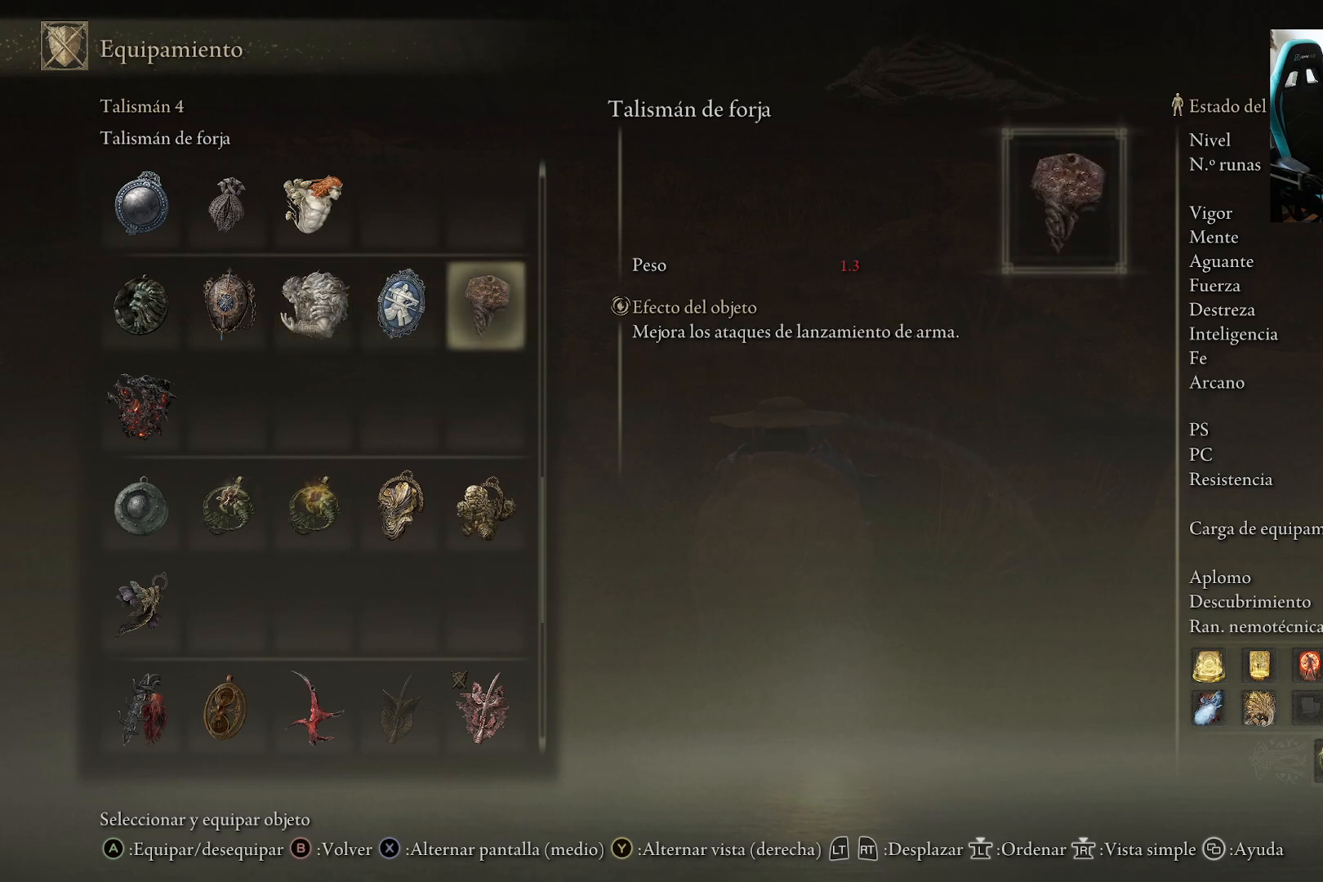
{"buttons": [], "left_stick": "center", "right_stick": "center", "events": [[83, "DPAD_RIGHT", "up"]]}
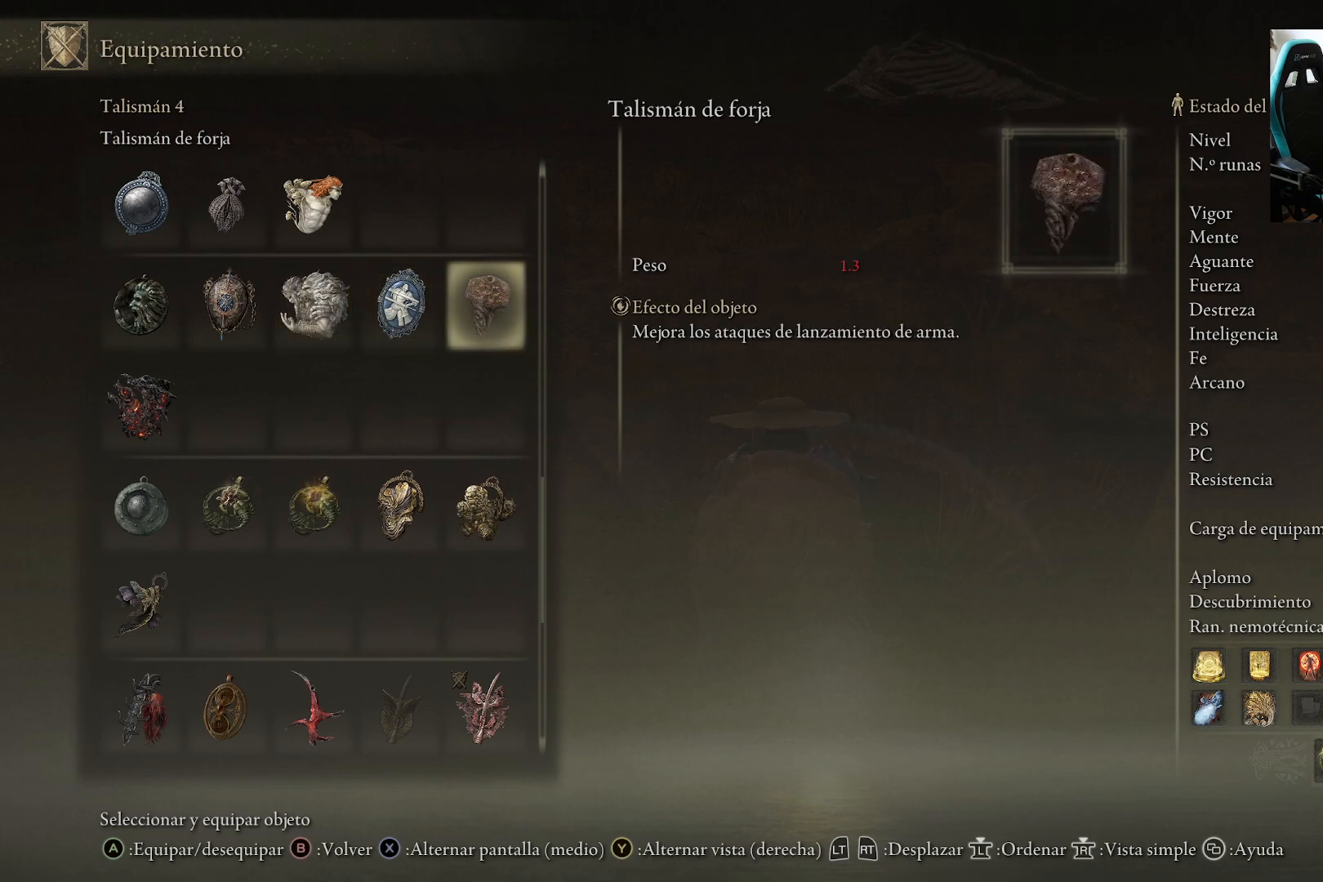
{"buttons": [], "left_stick": "center", "right_stick": "center", "events": []}
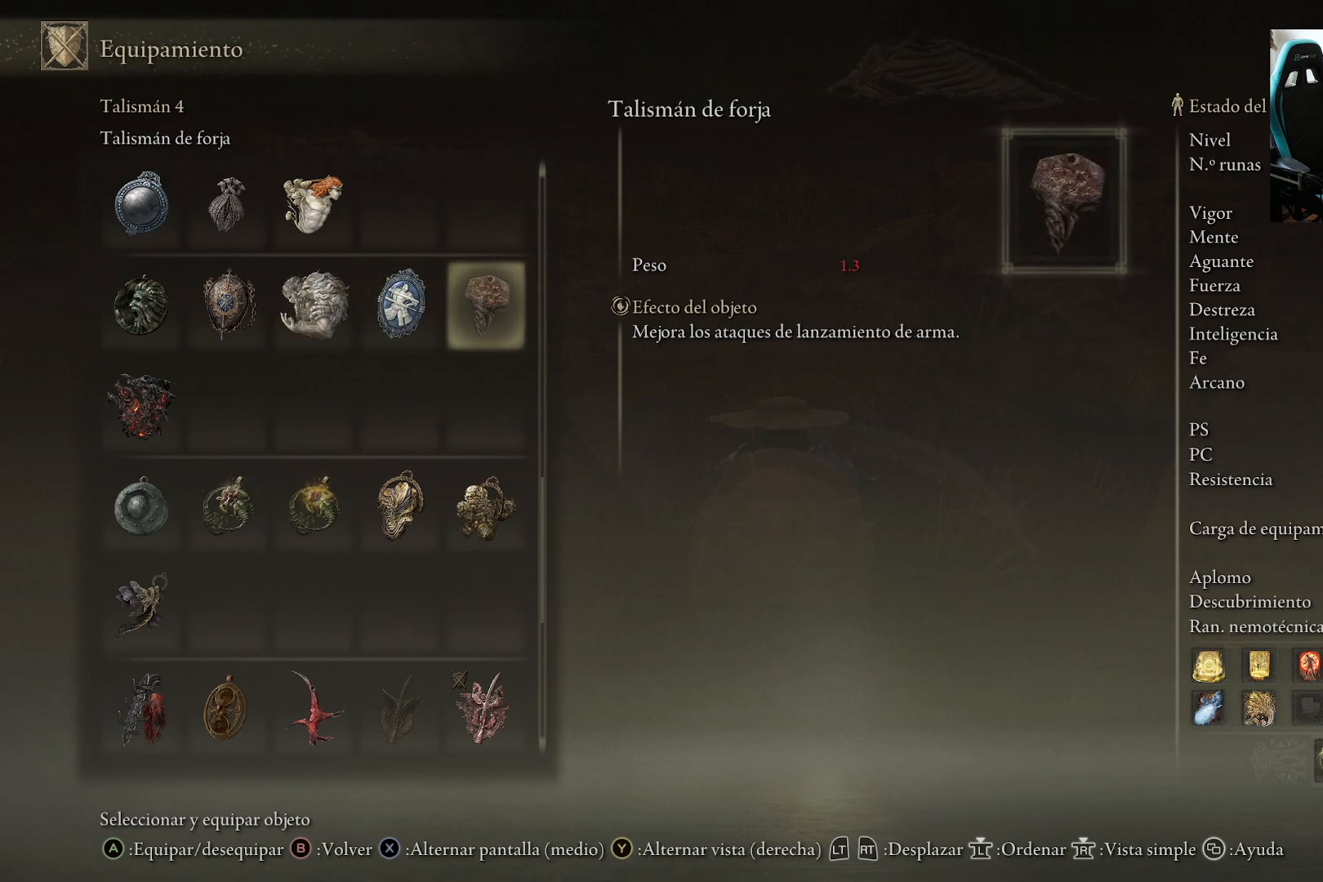
{"buttons": [], "left_stick": "center", "right_stick": "center", "events": []}
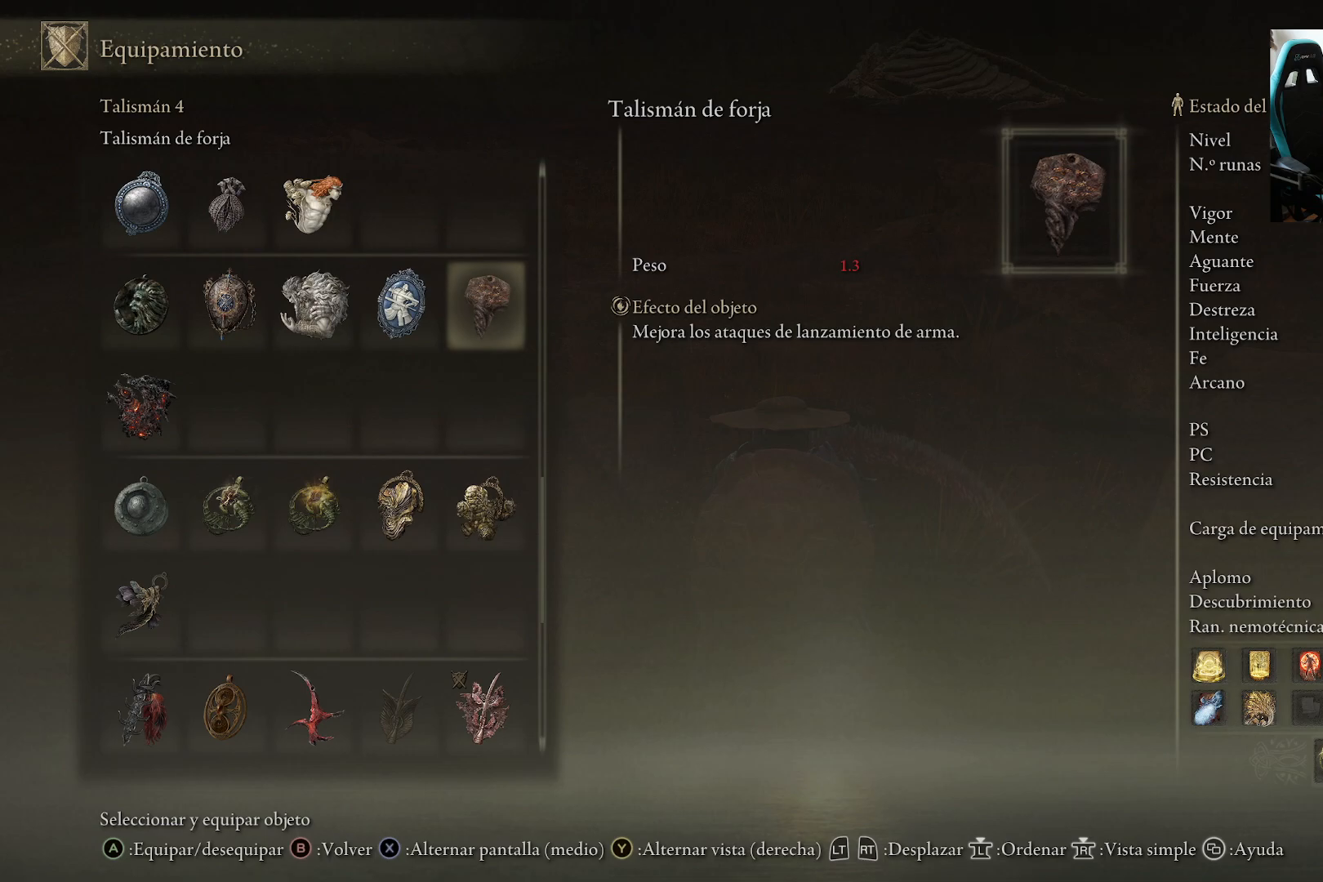
{"buttons": [], "left_stick": "center", "right_stick": "center", "events": []}
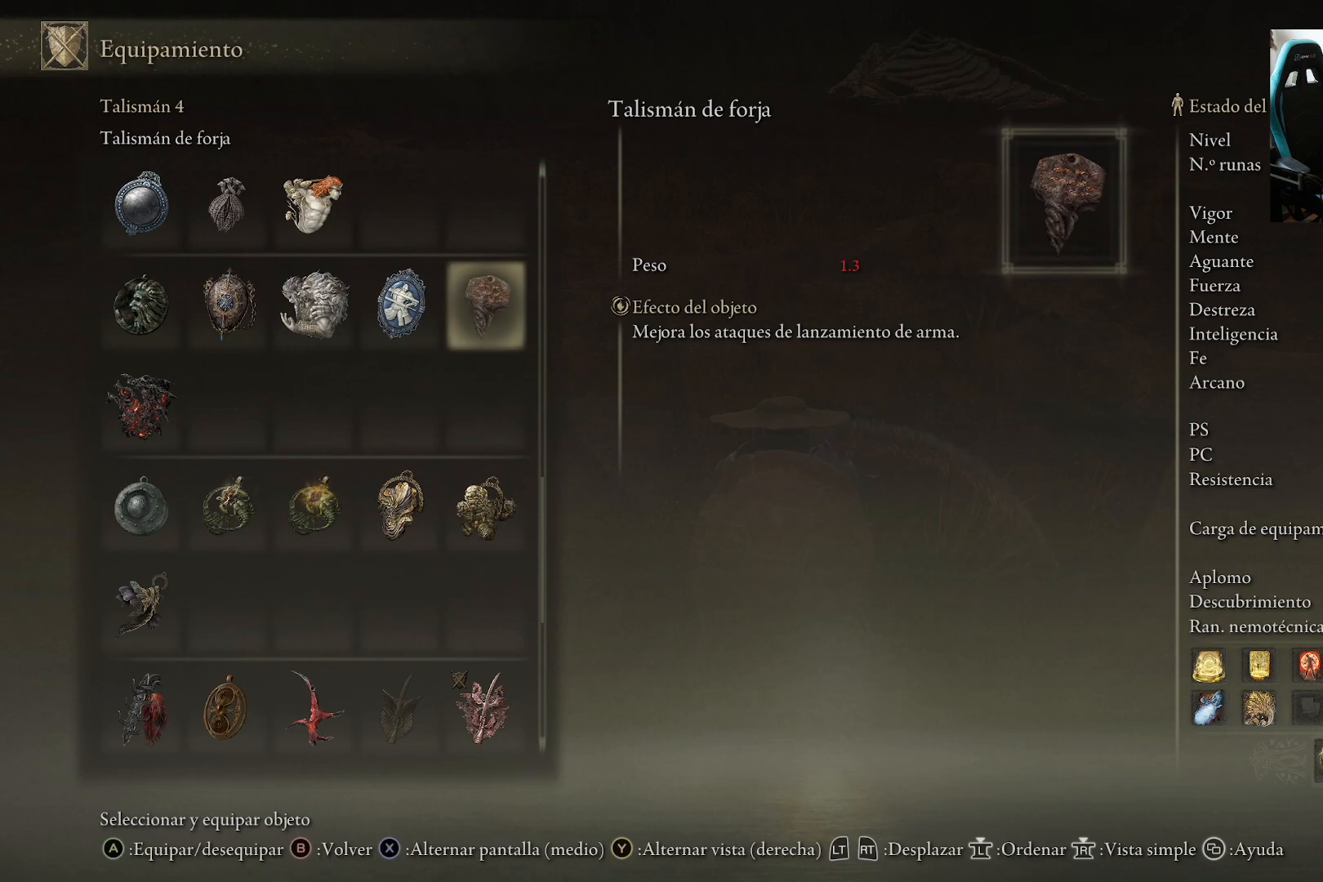
{"buttons": [], "left_stick": "center", "right_stick": "center", "events": [[250, "DPAD_LEFT", "down"], [350, "DPAD_LEFT", "up"], [383, "DPAD_LEFT", "down"], [483, "DPAD_LEFT", "up"]]}
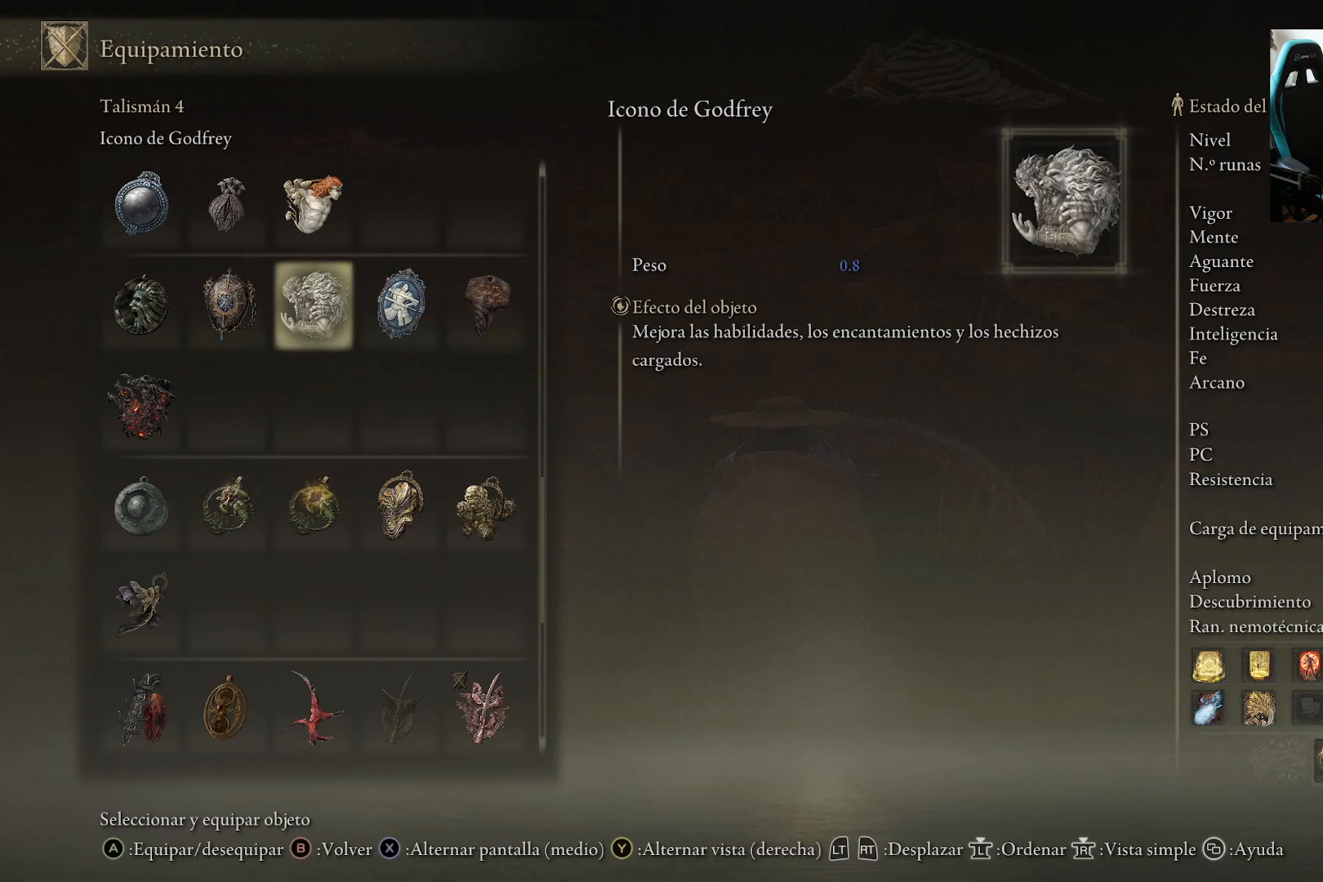
{"buttons": [], "left_stick": "center", "right_stick": "center", "events": []}
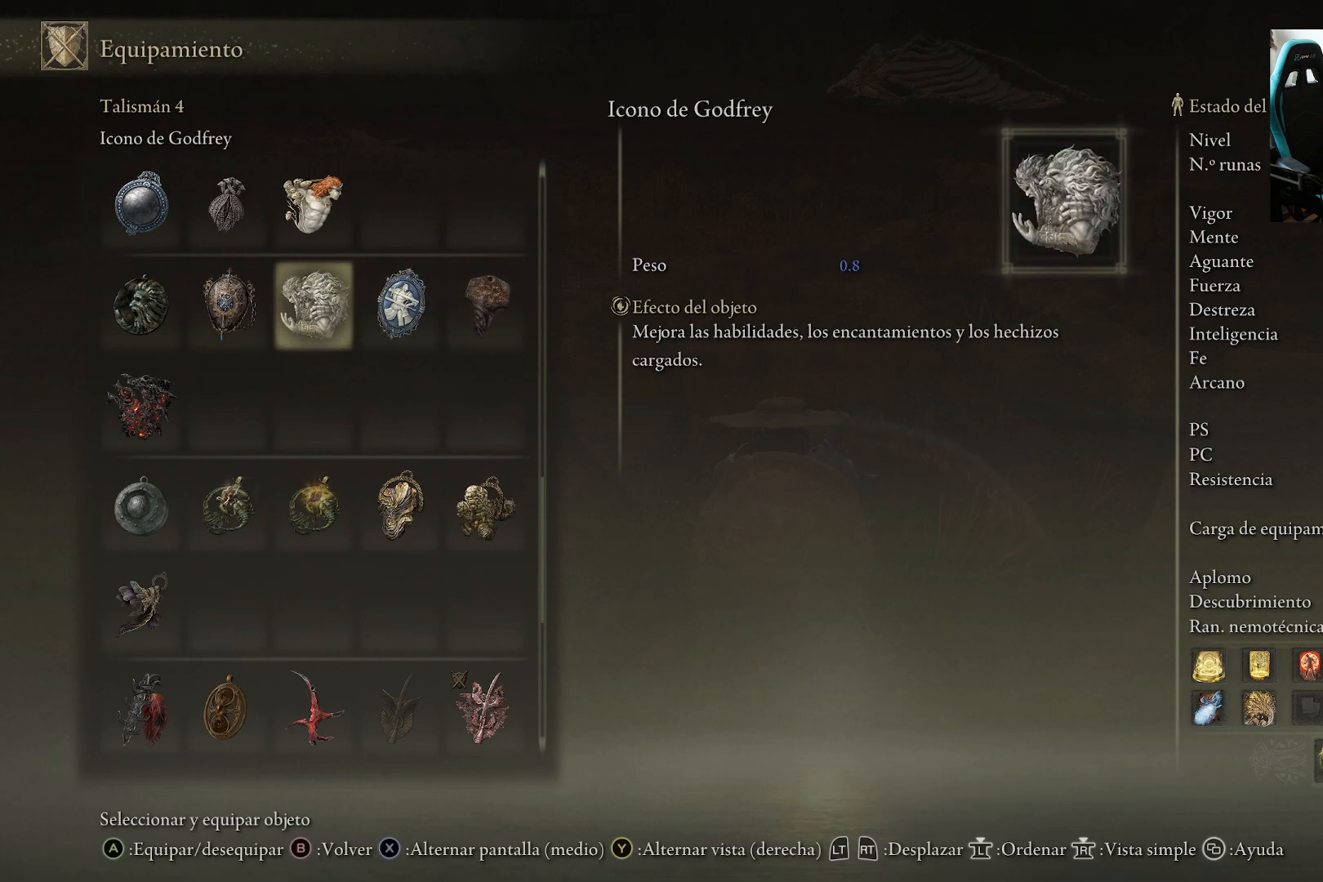
{"buttons": [], "left_stick": "center", "right_stick": "center", "events": []}
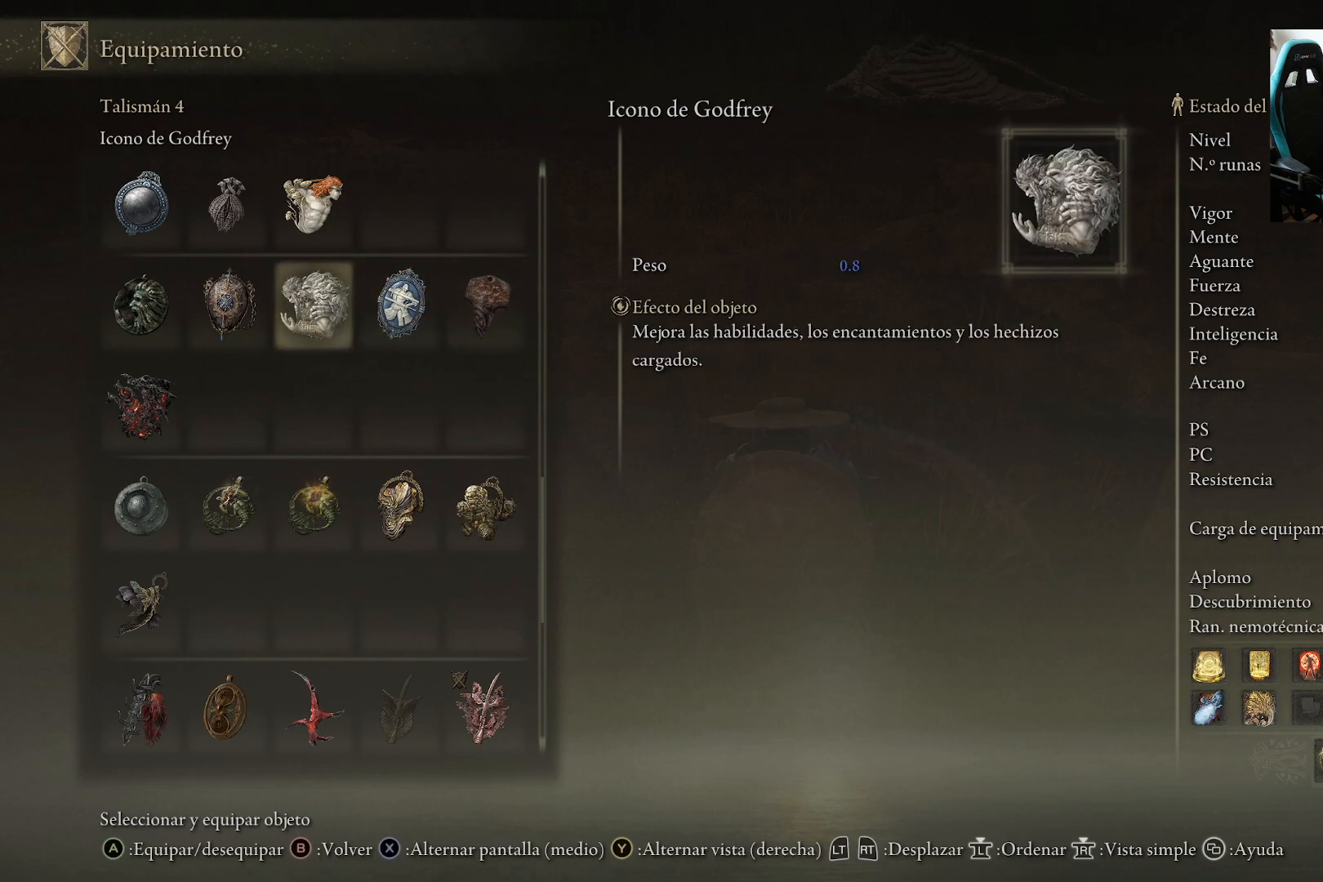
{"buttons": [], "left_stick": "center", "right_stick": "center", "events": [[250, "DPAD_UP", "down"], [383, "DPAD_UP", "up"]]}
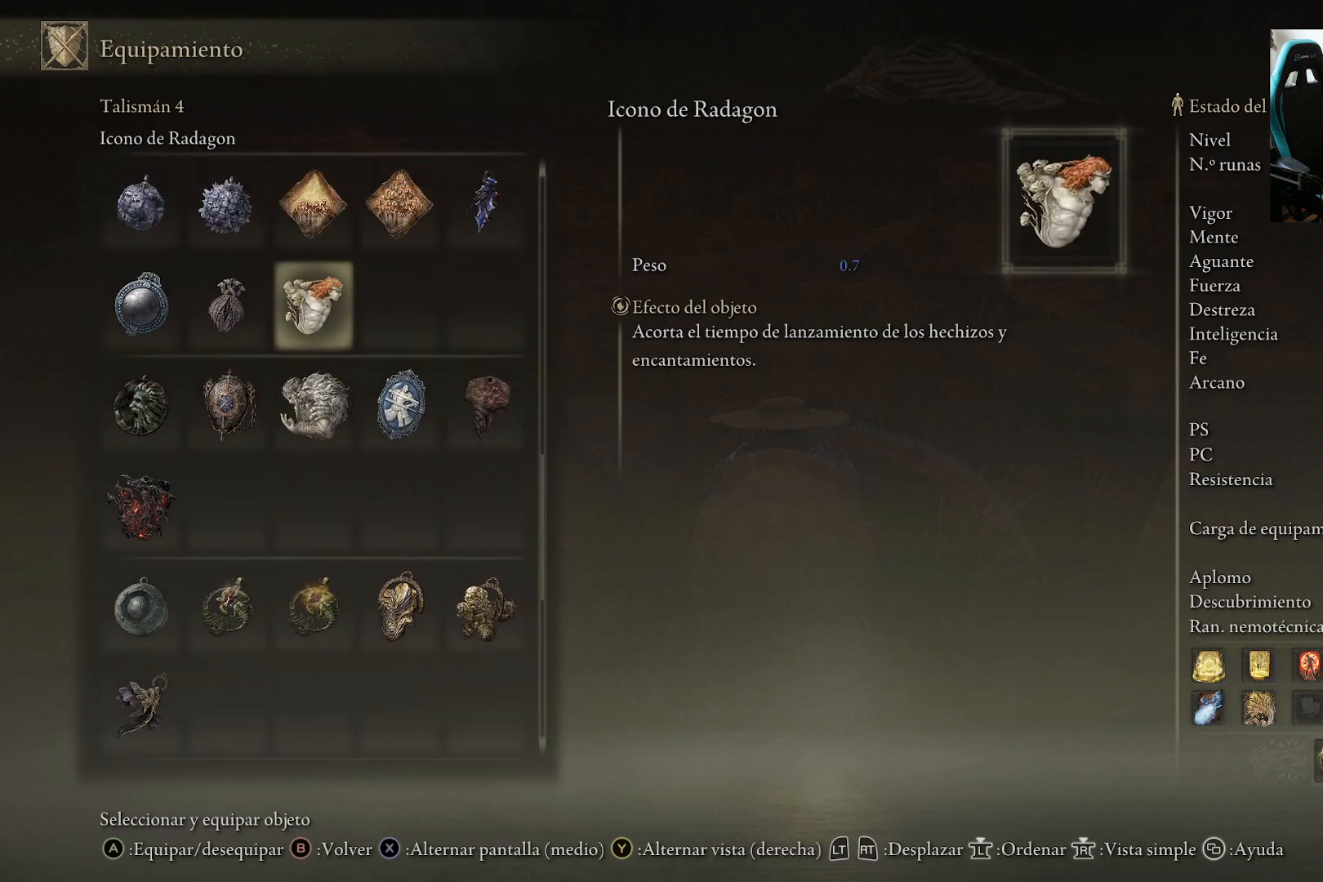
{"buttons": [], "left_stick": "center", "right_stick": "center", "events": []}
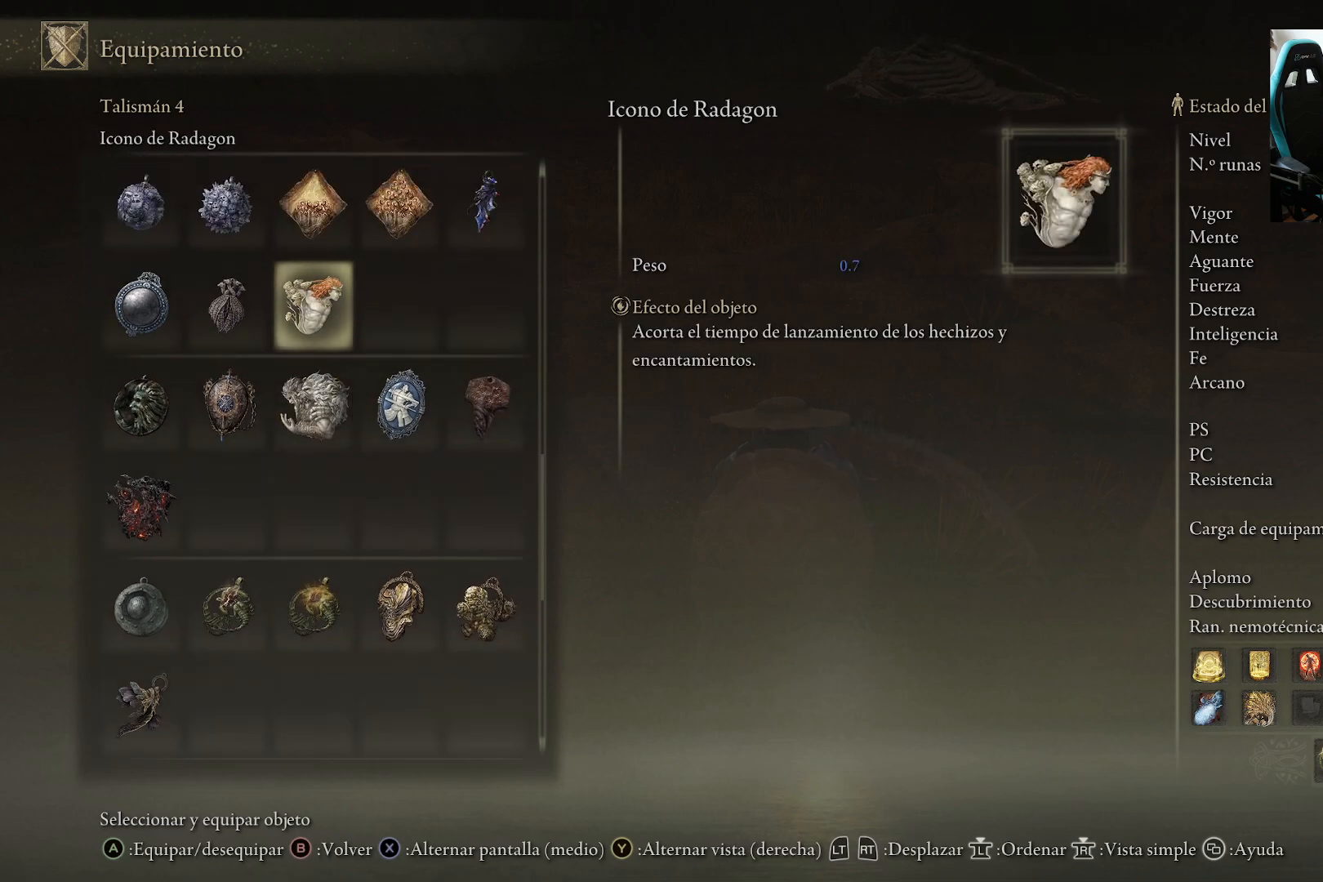
{"buttons": ["DPAD_RIGHT"], "left_stick": "center", "right_stick": "center", "events": [[17, "DPAD_LEFT", "down"], [83, "DPAD_LEFT", "up"], [283, "DPAD_DOWN", "down"], [383, "DPAD_DOWN", "up"], [417, "DPAD_RIGHT", "down"]]}
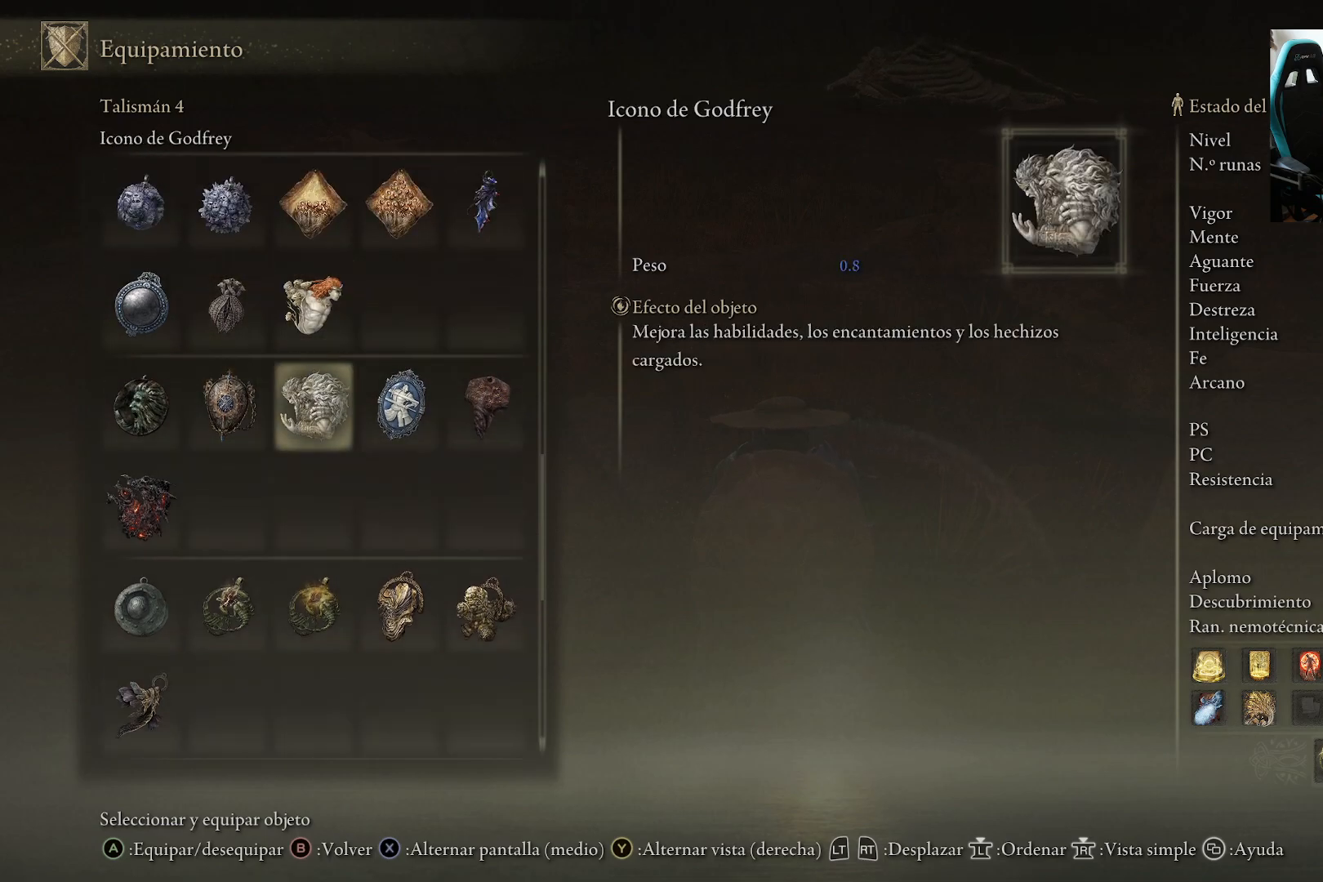
{"buttons": [], "left_stick": "center", "right_stick": "center", "events": [[50, "DPAD_RIGHT", "up"], [183, "A", "down"], [317, "A", "up"]]}
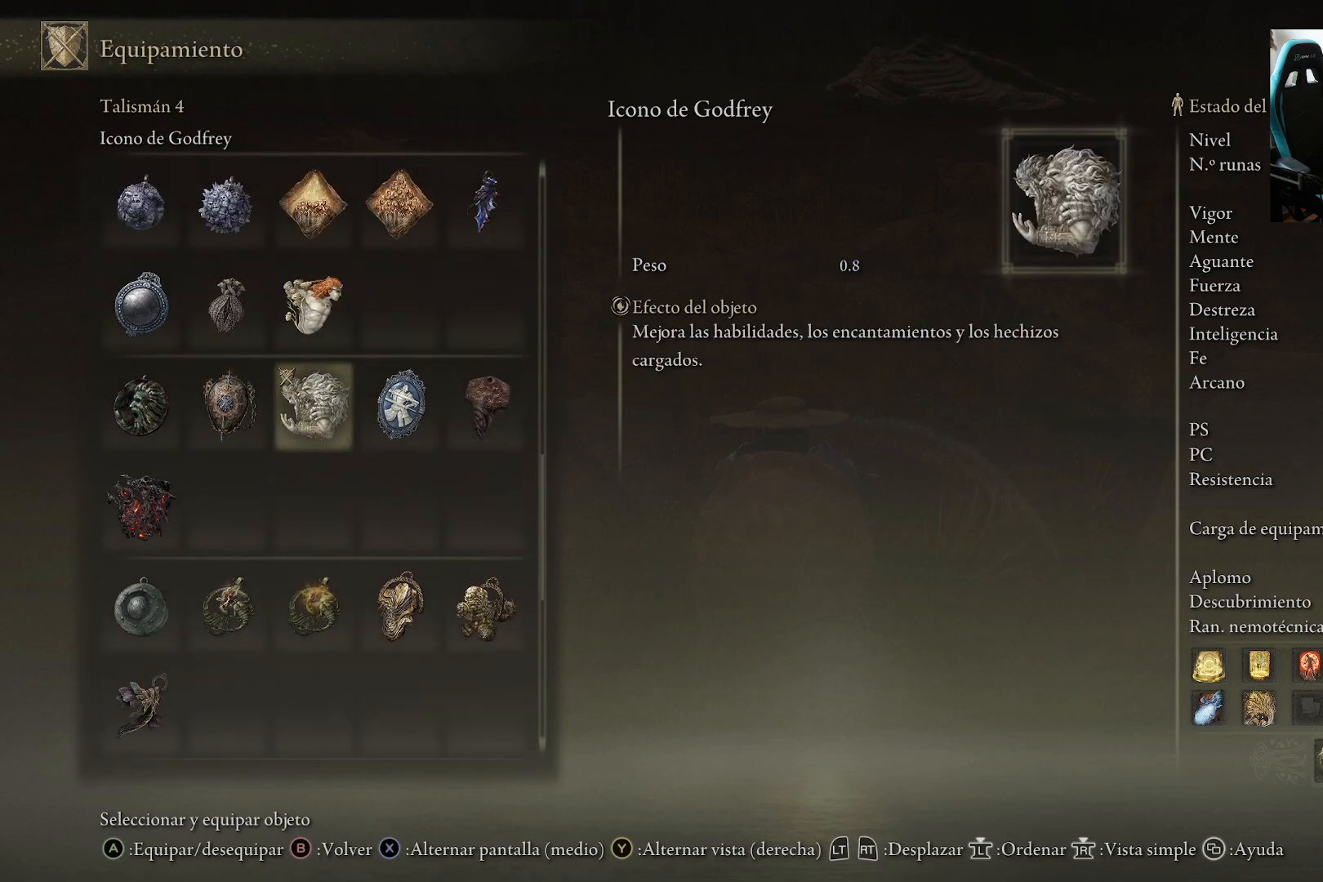
{"buttons": [], "left_stick": "center", "right_stick": "center", "events": [[183, "B", "down"], [317, "B", "up"]]}
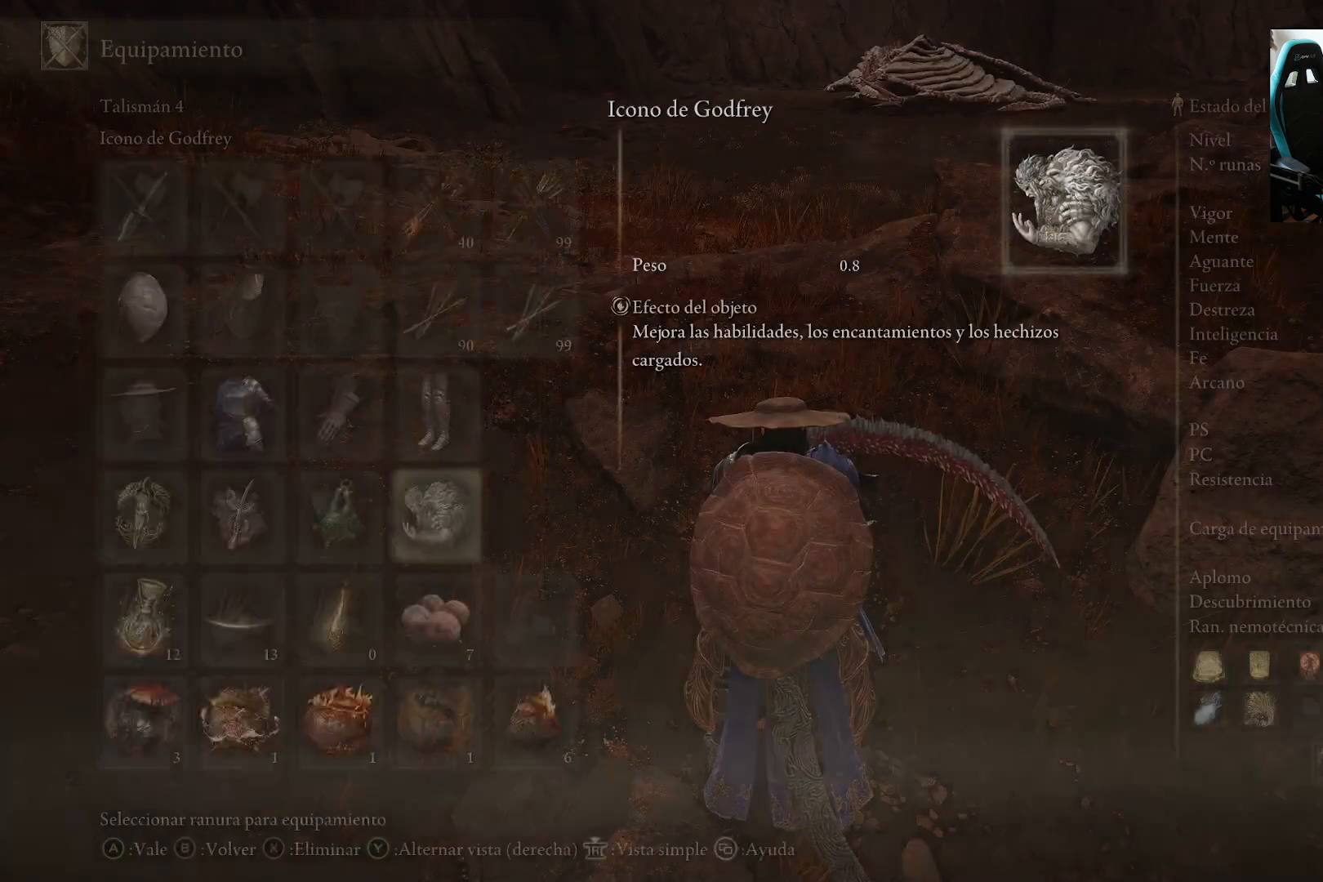
{"buttons": ["A"], "left_stick": "center", "right_stick": "center", "events": [[250, "DPAD_LEFT", "down"], [383, "A", "down"], [383, "DPAD_LEFT", "up"]]}
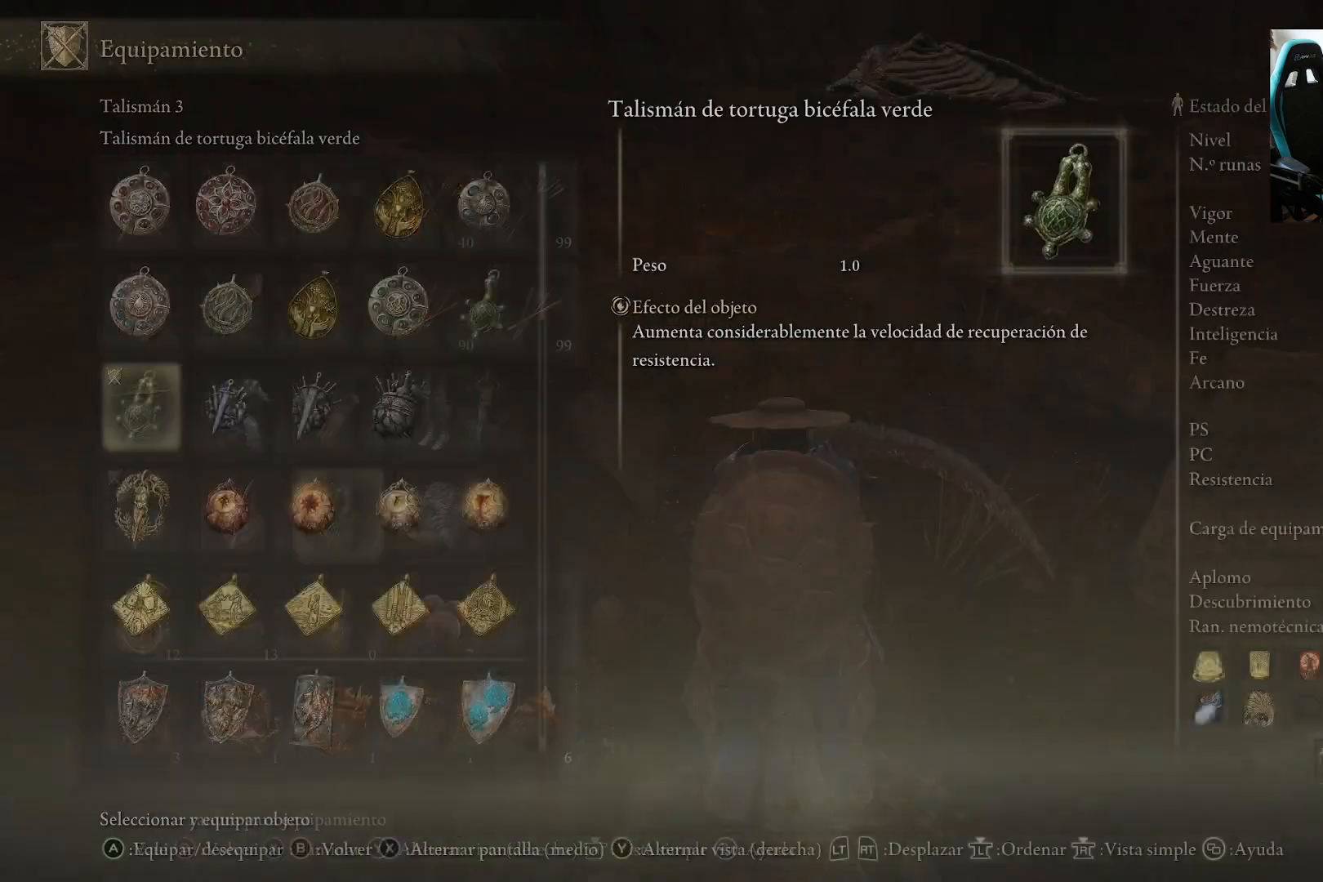
{"buttons": [], "left_stick": "center", "right_stick": "center", "events": [[17, "A", "up"]]}
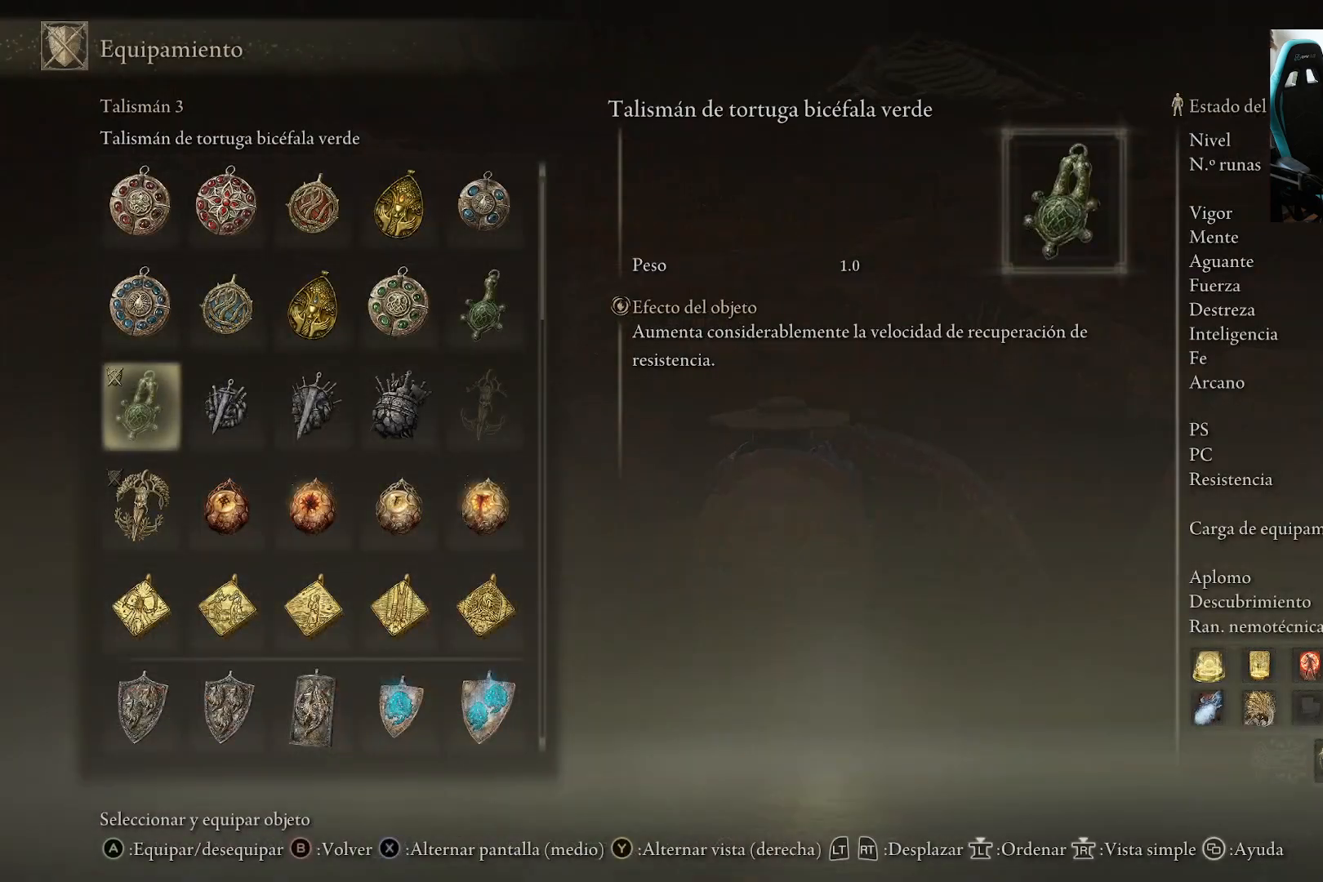
{"buttons": ["DPAD_LEFT"], "left_stick": "center", "right_stick": "center", "events": [[17, "B", "down"], [150, "B", "up"], [483, "DPAD_LEFT", "down"]]}
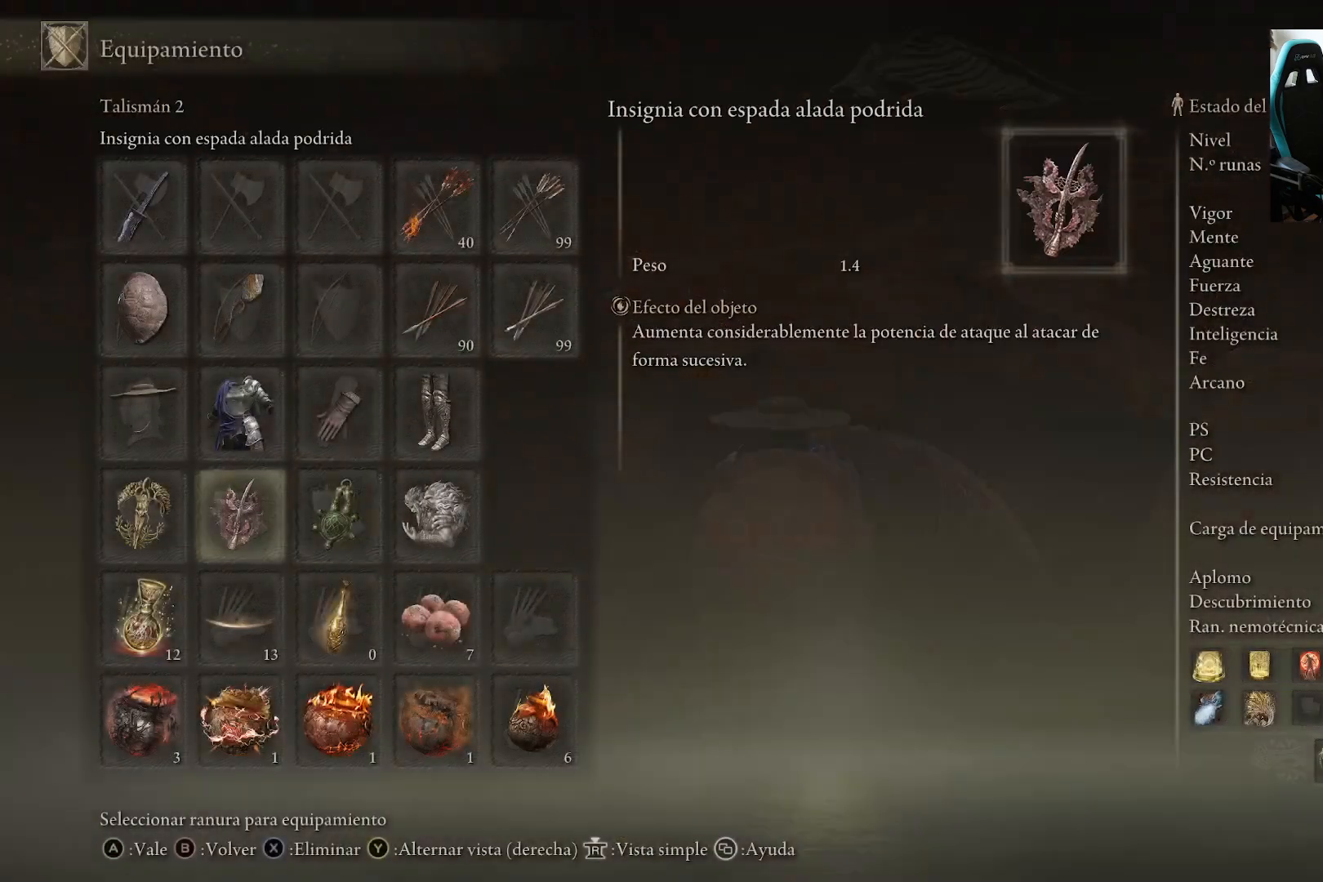
{"buttons": [], "left_stick": "center", "right_stick": "center", "events": [[83, "DPAD_LEFT", "up"]]}
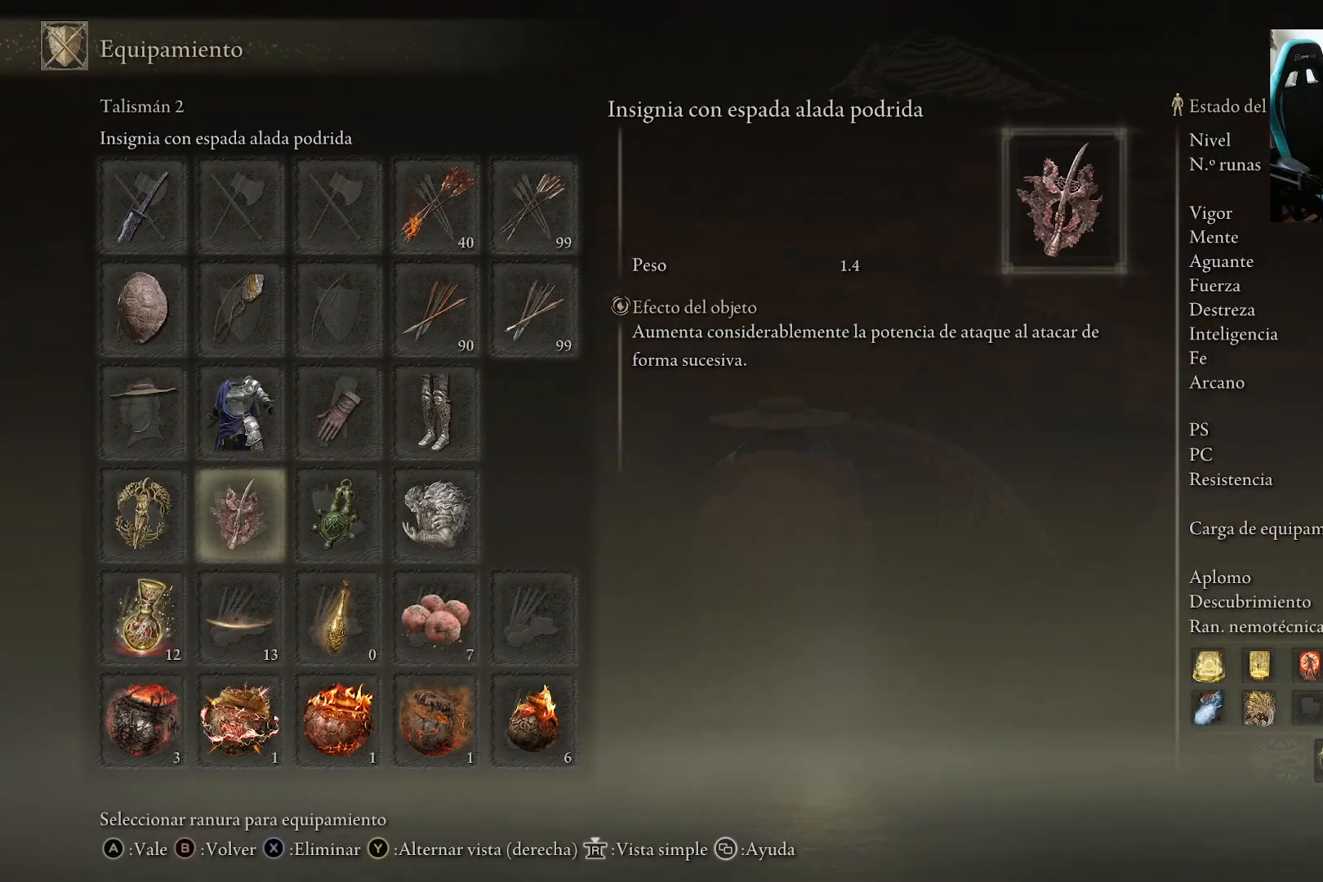
{"buttons": [], "left_stick": "center", "right_stick": "center", "events": [[183, "A", "down"], [317, "A", "up"]]}
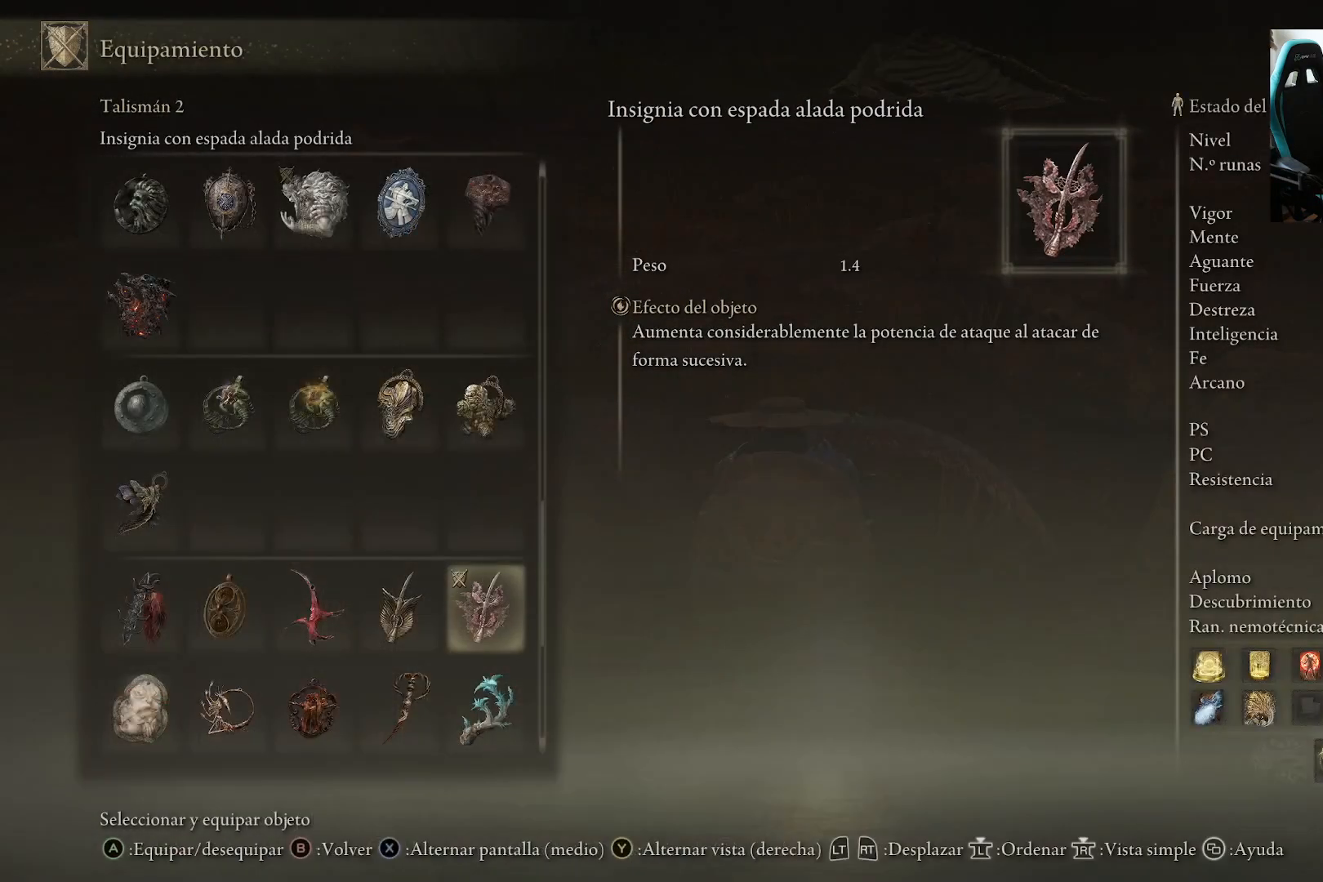
{"buttons": ["DPAD_UP"], "left_stick": "center", "right_stick": "center", "events": [[450, "DPAD_UP", "down"]]}
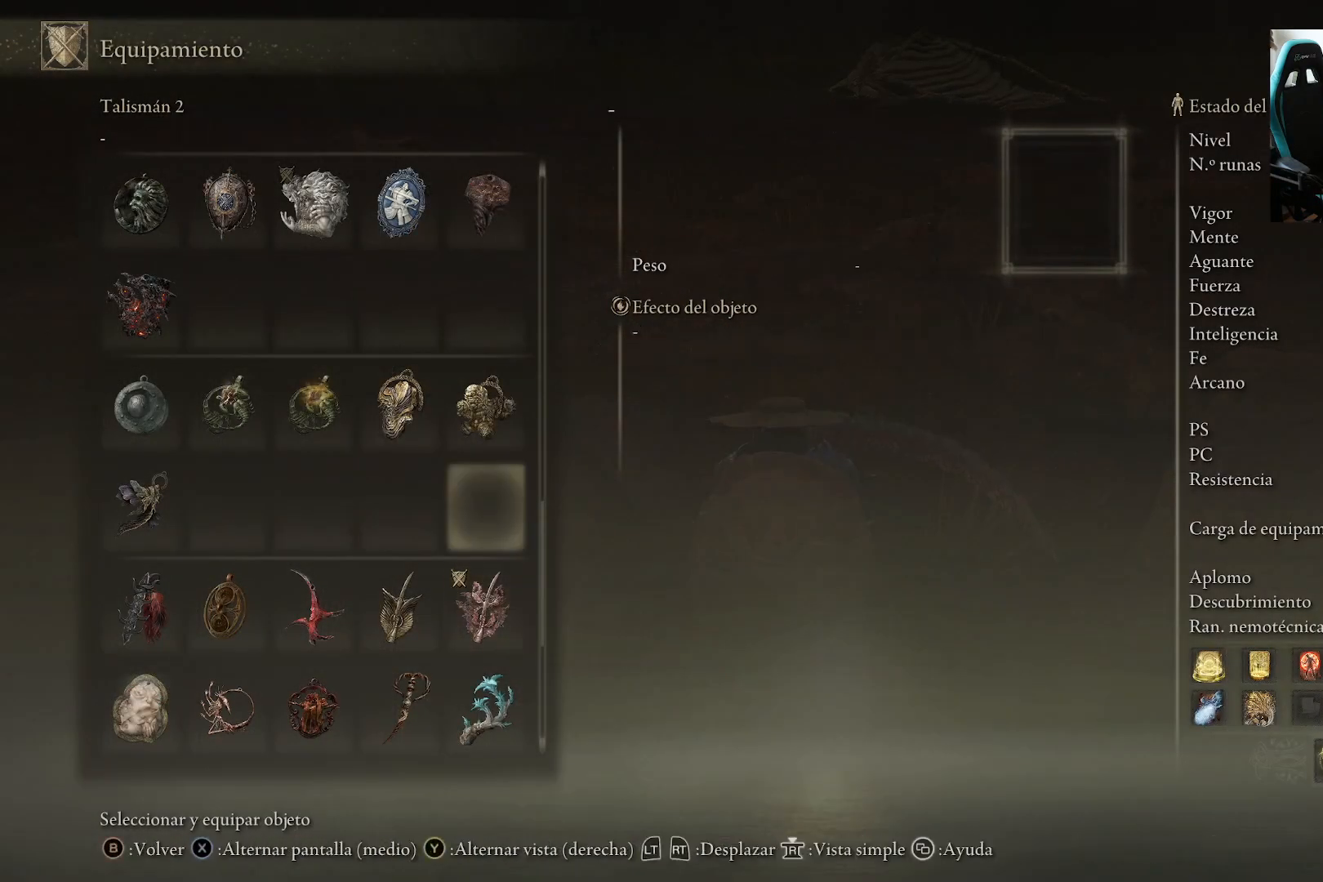
{"buttons": [], "left_stick": "center", "right_stick": "center", "events": [[417, "DPAD_UP", "up"]]}
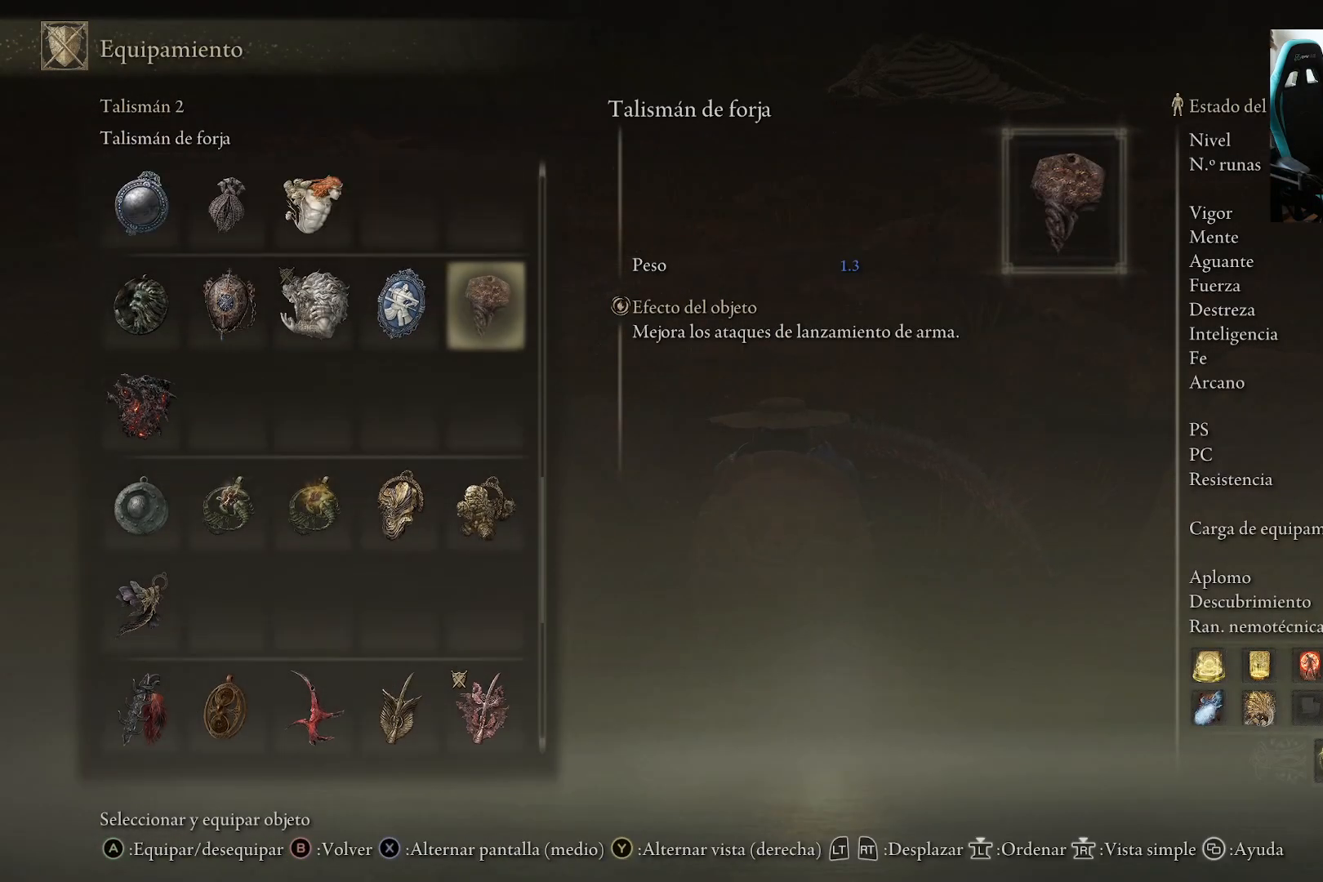
{"buttons": [], "left_stick": "center", "right_stick": "center", "events": [[150, "DPAD_LEFT", "down"], [250, "DPAD_LEFT", "up"], [317, "DPAD_LEFT", "down"], [417, "DPAD_LEFT", "up"]]}
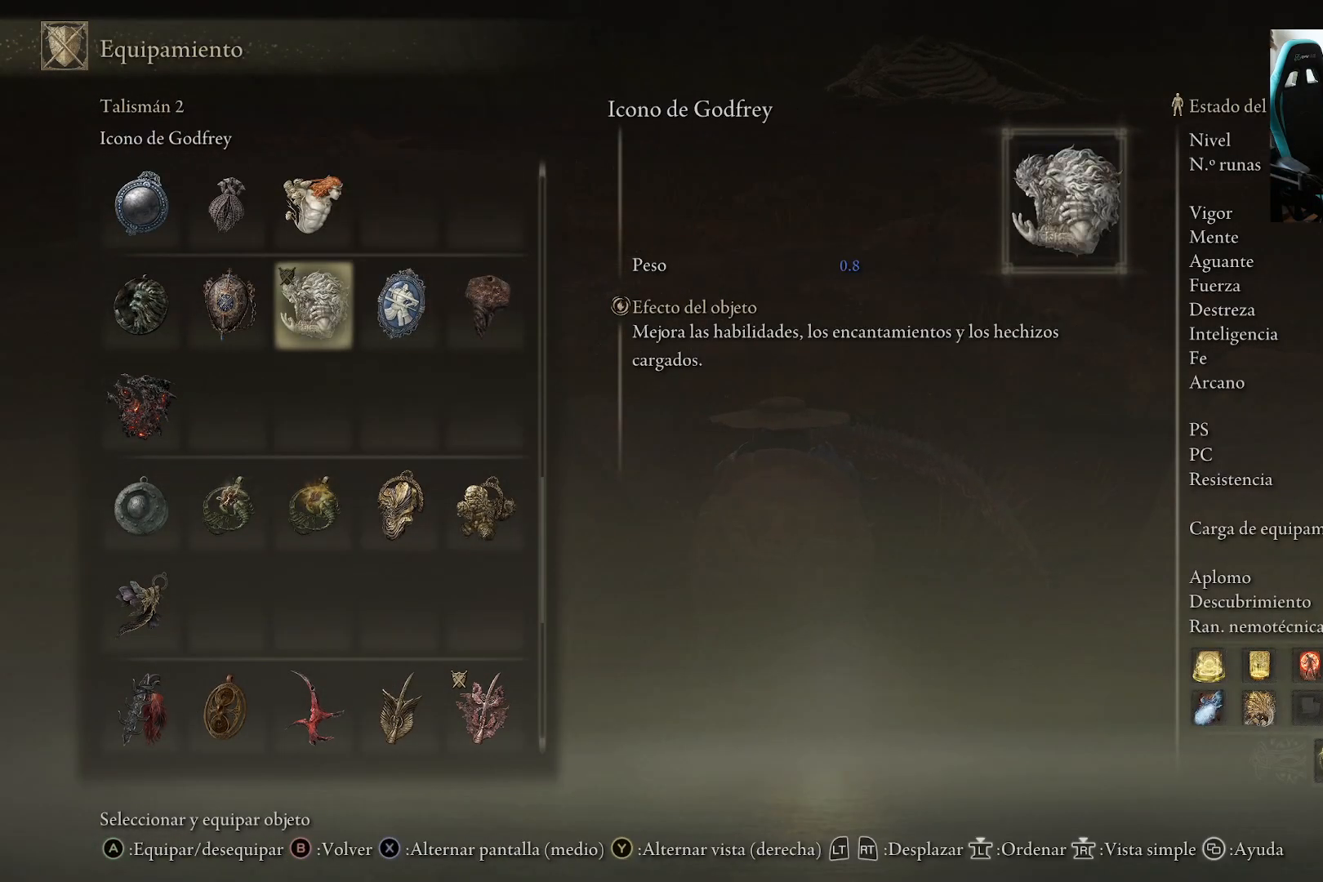
{"buttons": ["A"], "left_stick": "center", "right_stick": "center", "events": [[17, "DPAD_LEFT", "down"], [117, "DPAD_LEFT", "up"], [417, "A", "down"]]}
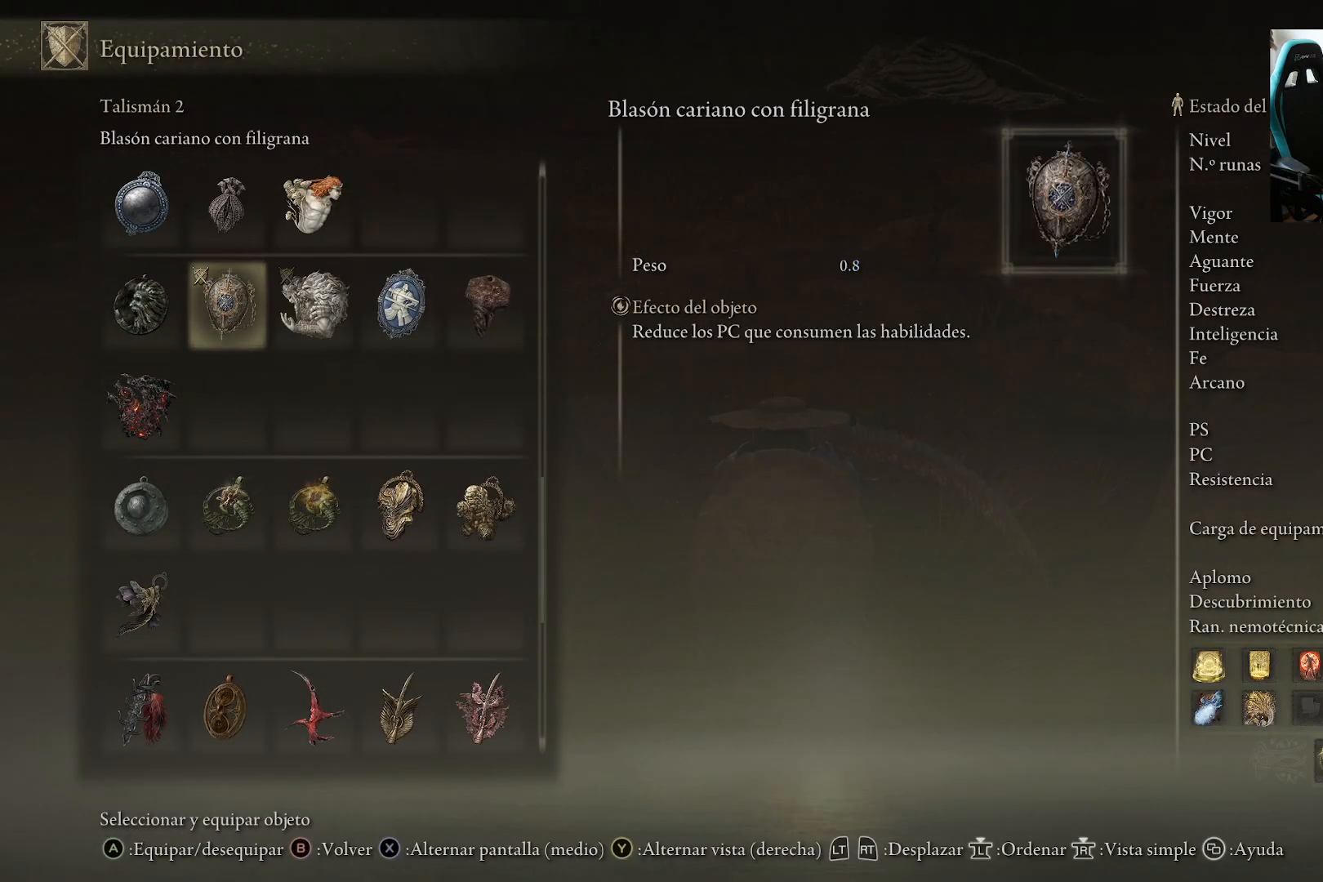
{"buttons": [], "left_stick": "center", "right_stick": "center", "events": [[17, "A", "up"], [217, "B", "down"], [350, "B", "up"]]}
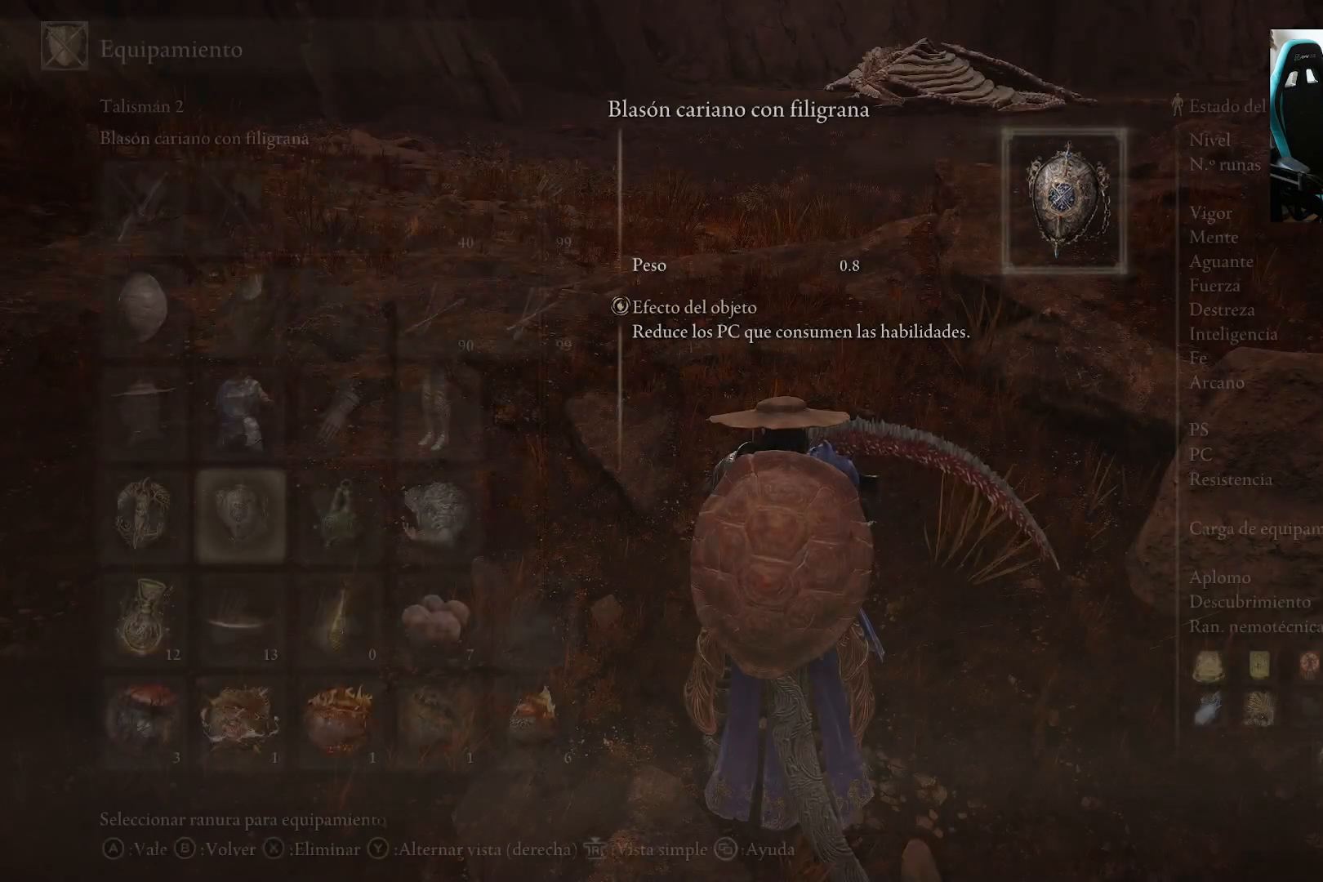
{"buttons": [], "left_stick": "center", "right_stick": "center", "events": [[150, "B", "down"], [250, "B", "up"]]}
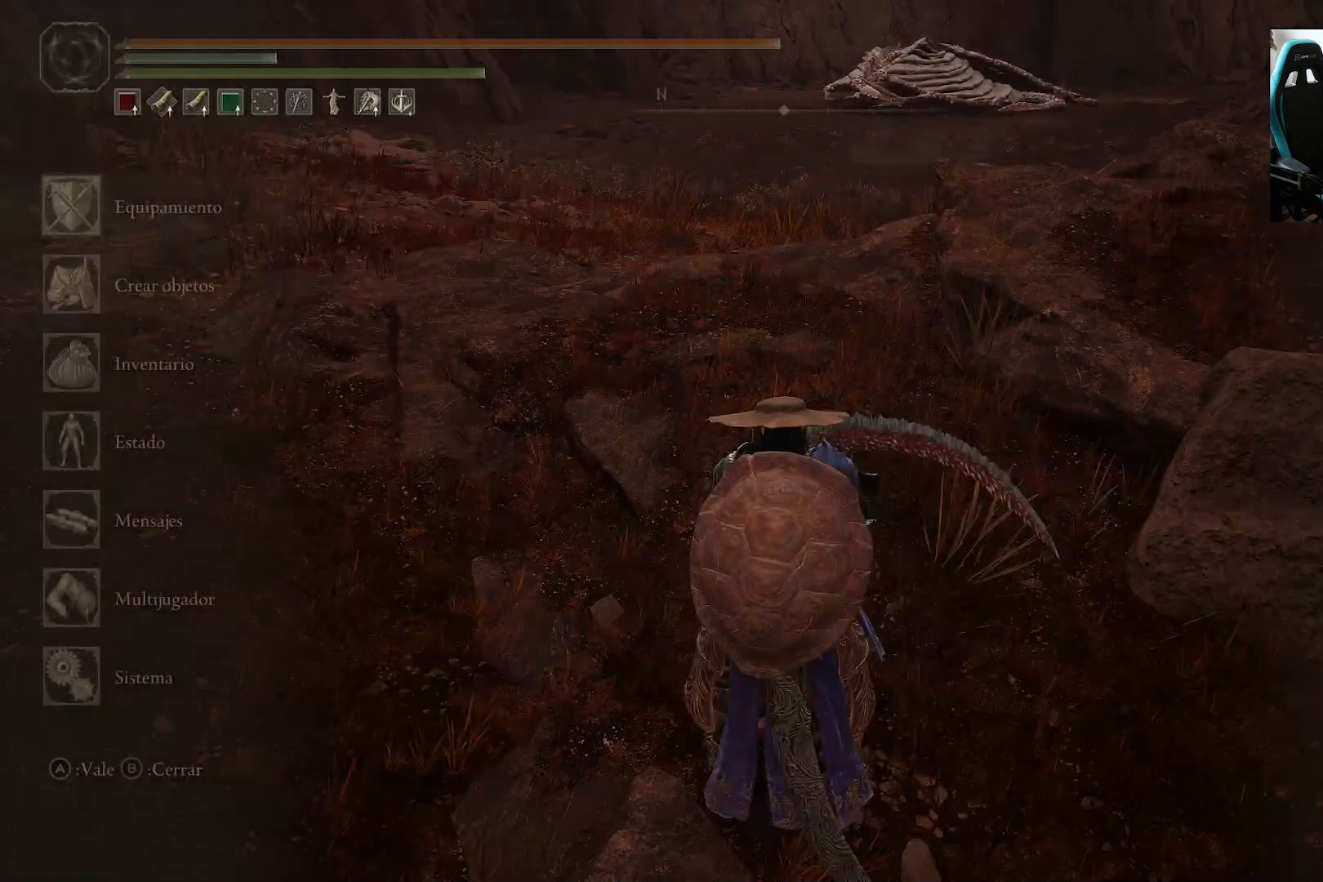
{"buttons": [], "left_stick": "center", "right_stick": "center", "events": [[183, "B", "down"], [283, "B", "up"]]}
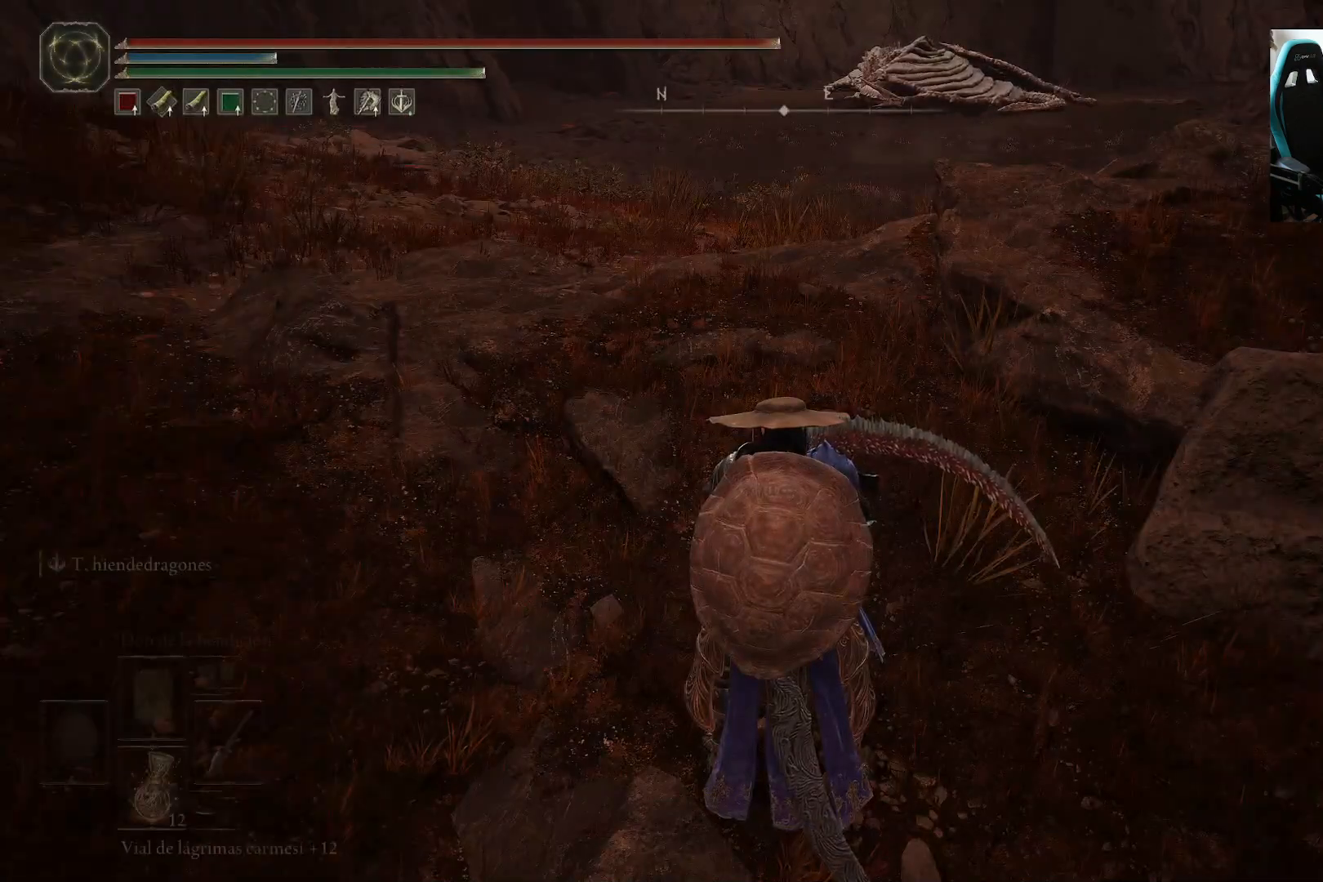
{"buttons": [], "left_stick": "center", "right_stick": "center", "events": [[183, "right_stick", "up"], [250, "right_stick", "center"]]}
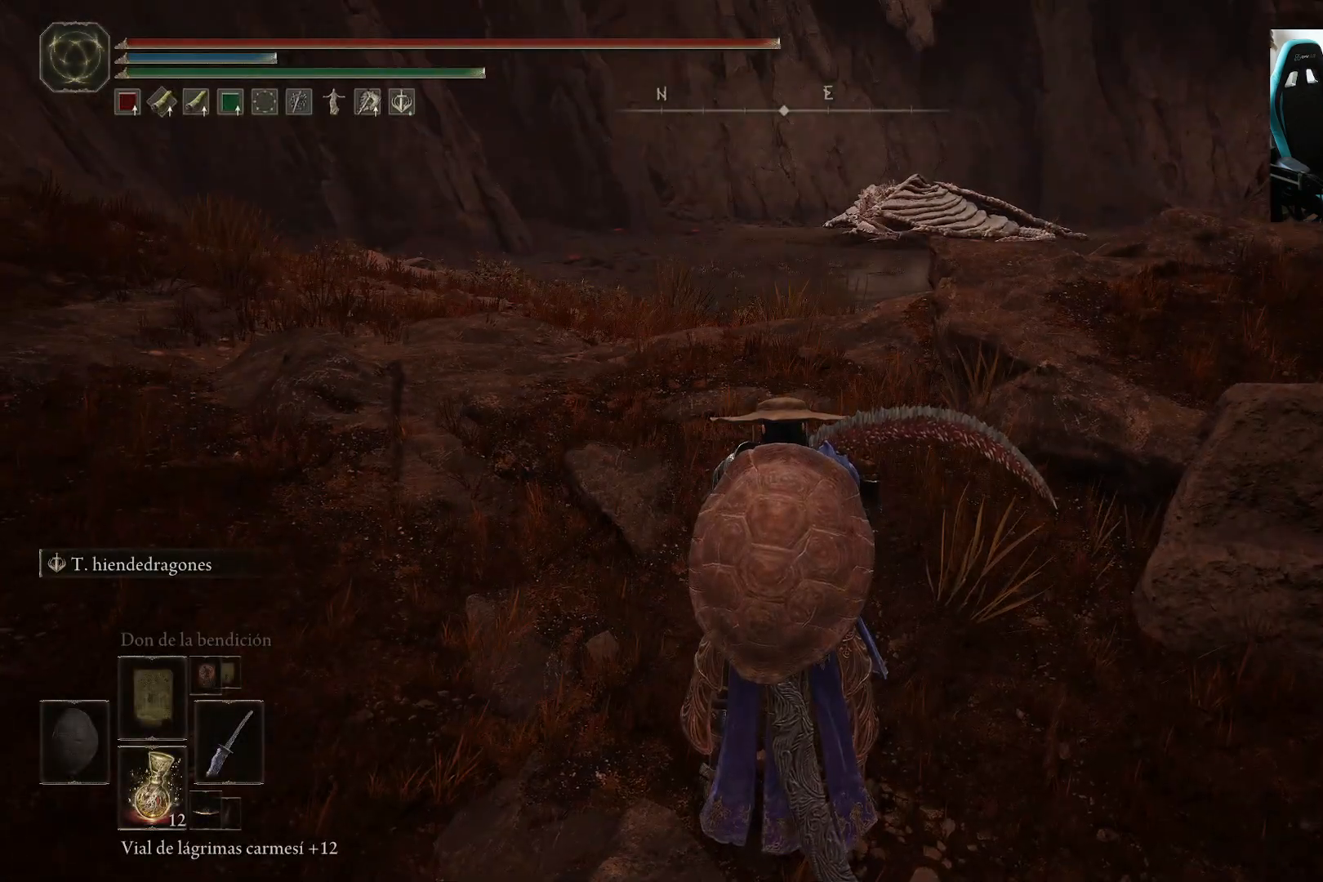
{"buttons": [], "left_stick": "center", "right_stick": "center", "events": []}
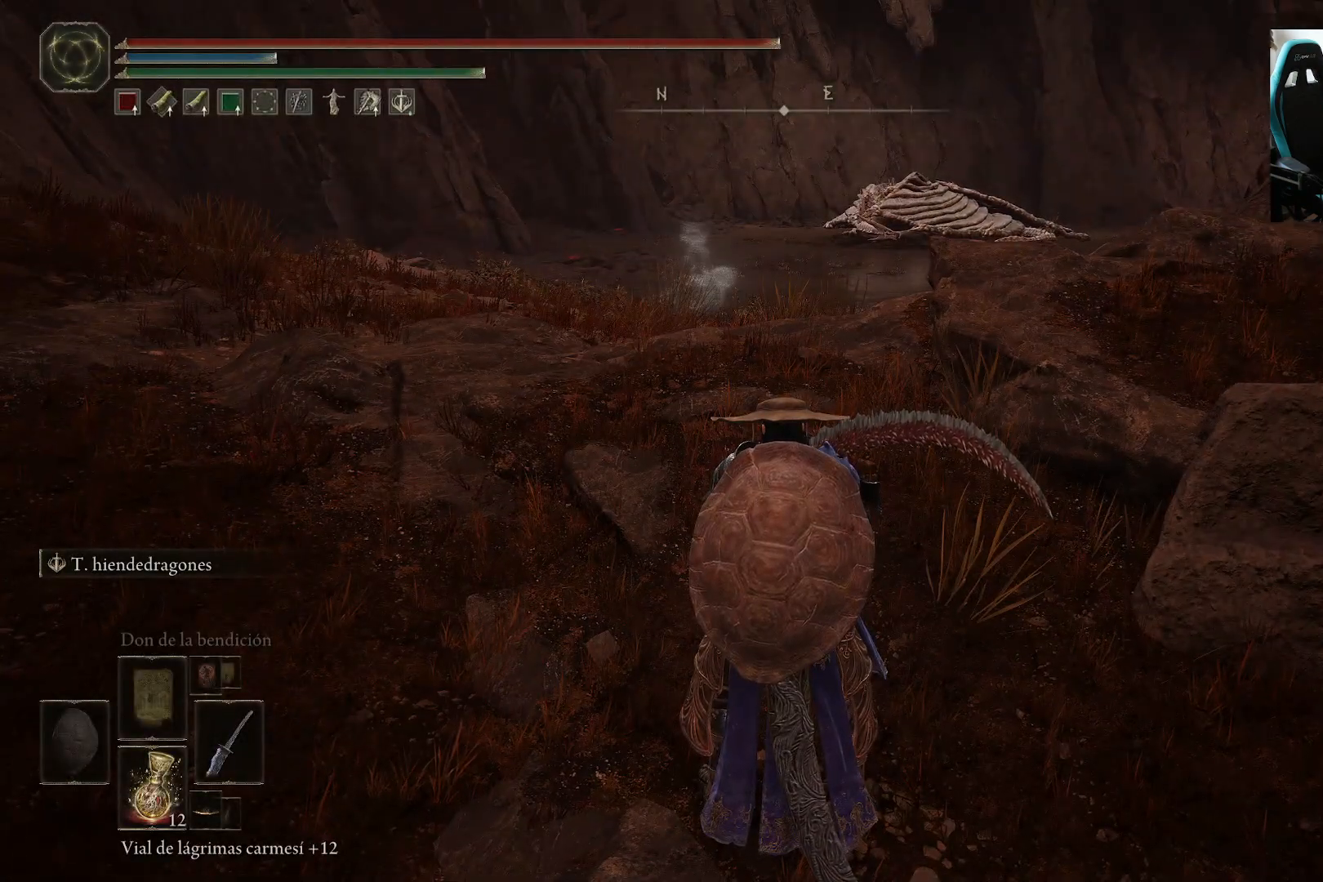
{"buttons": [], "left_stick": "center", "right_stick": "center", "events": []}
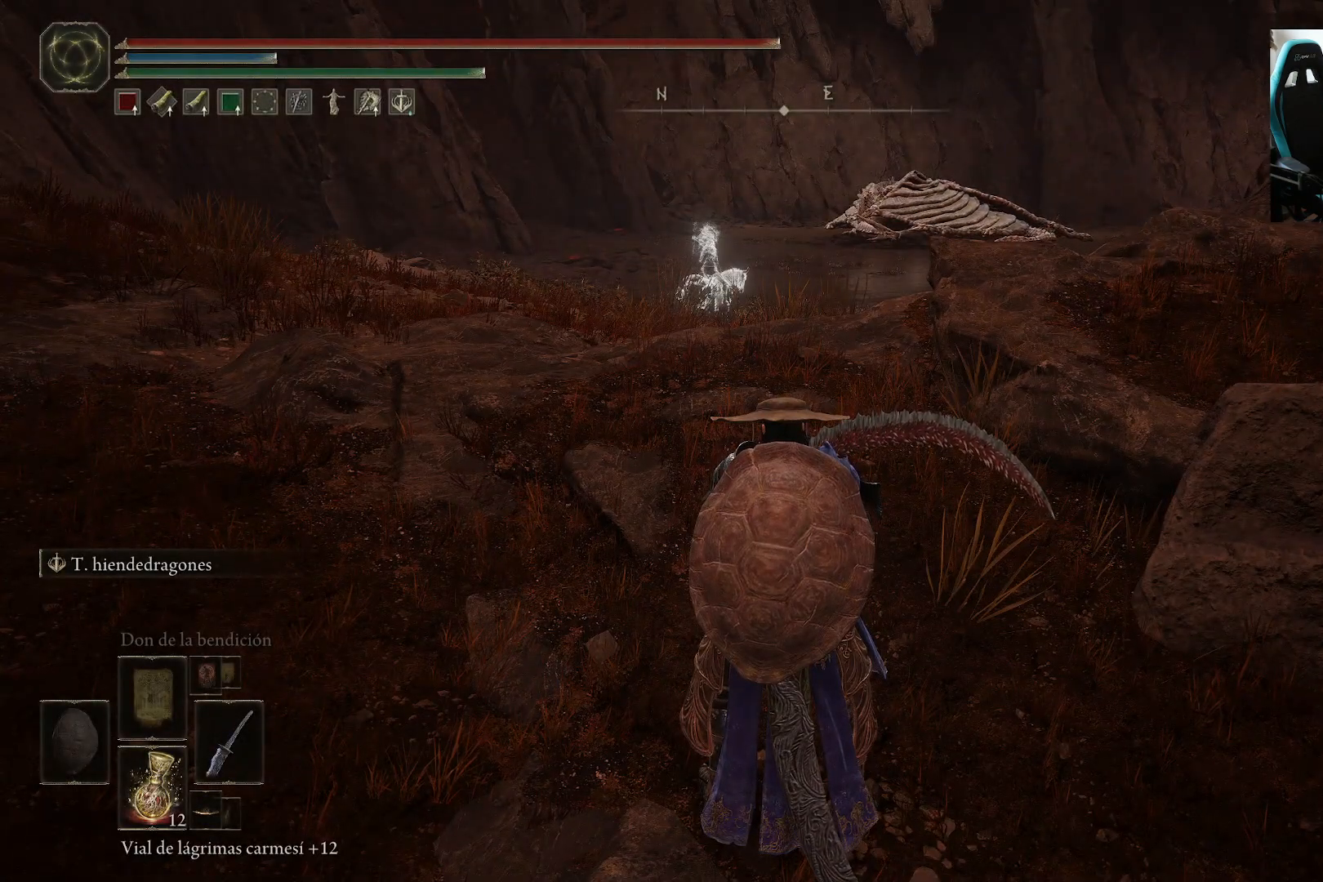
{"buttons": [], "left_stick": "center", "right_stick": "center", "events": []}
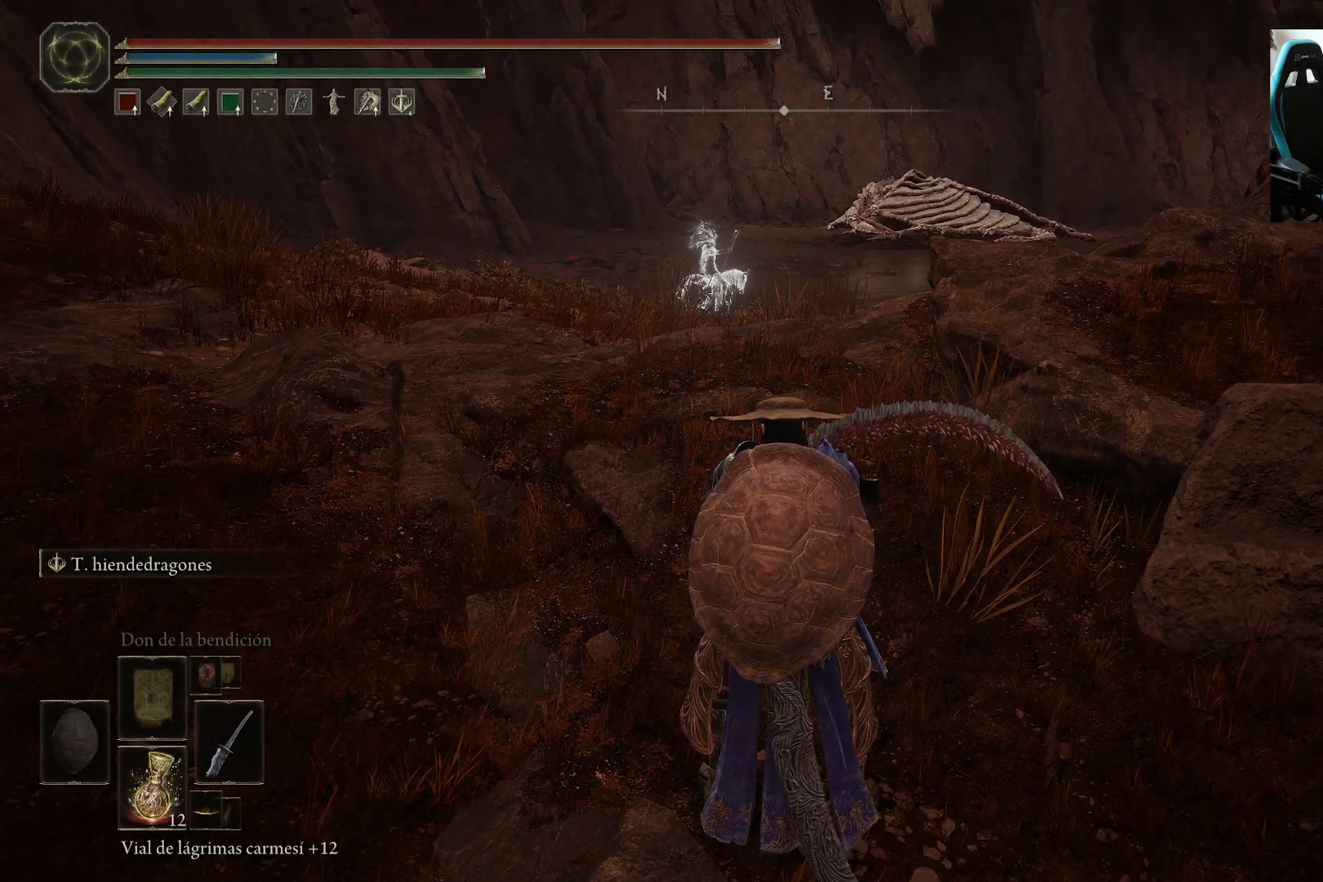
{"buttons": [], "left_stick": "center", "right_stick": "center", "events": [[283, "L3", "down"], [450, "L3", "up"]]}
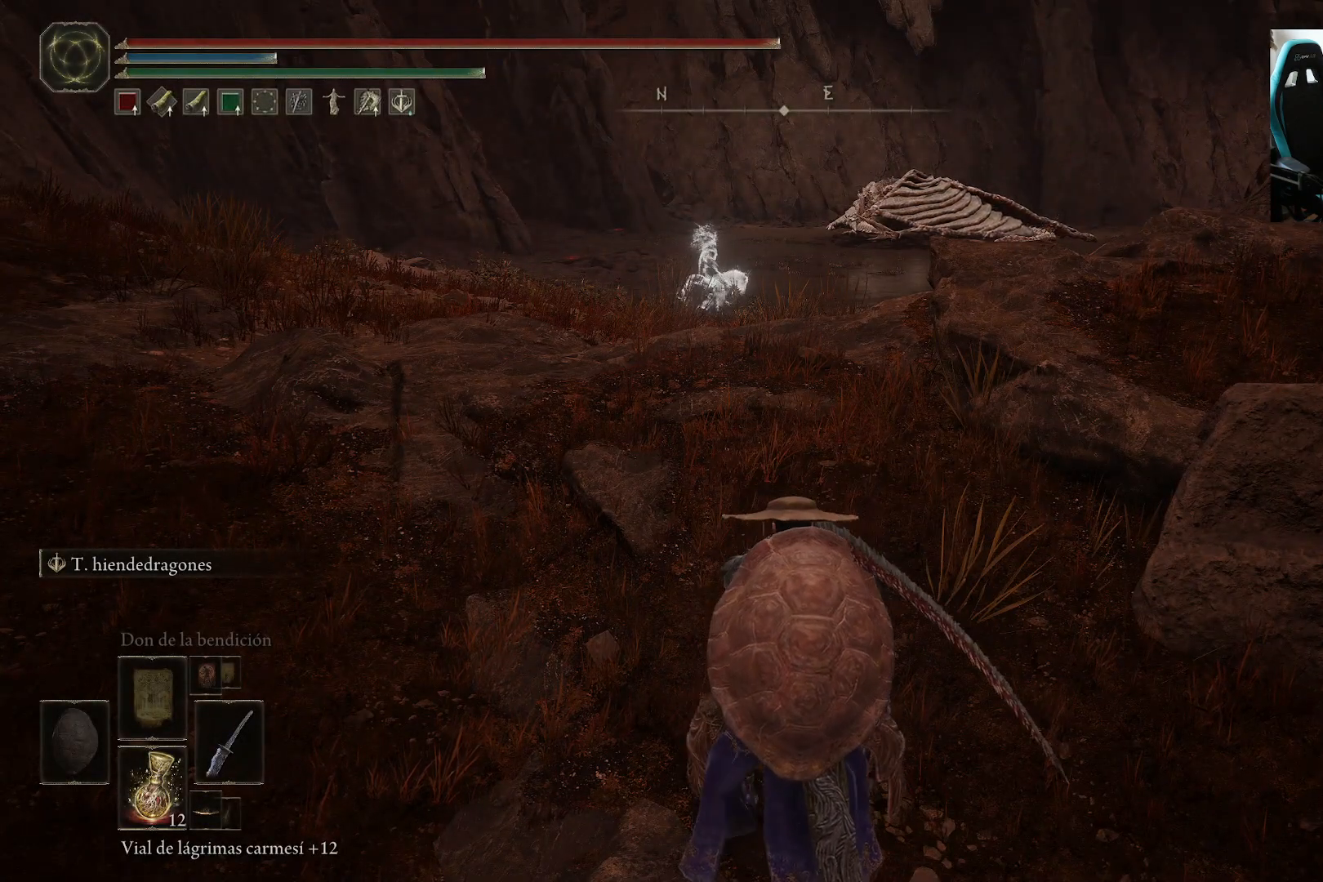
{"buttons": [], "left_stick": "center", "right_stick": "center", "events": []}